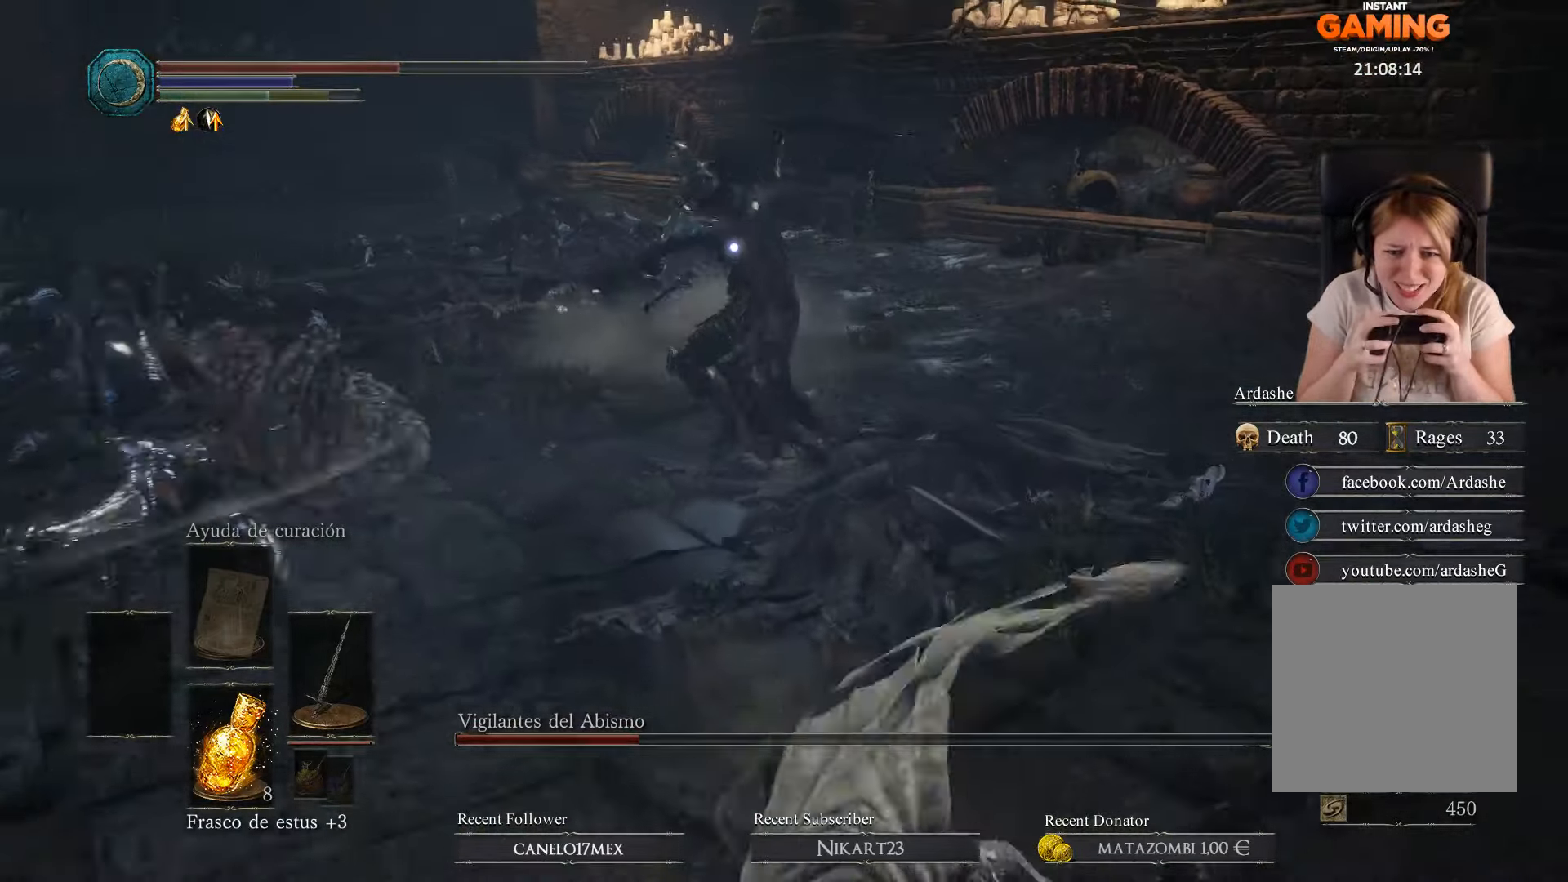
Gameplay with a controller (Xbox layout); each line is a JSON object with the inputs held at the frame after it. "events" lists button and stick changes between this image and that frame as [ms after this image, input, new state], when the widget could be followed in between.
{"buttons": [], "left_stick": "down-right", "right_stick": "center", "events": [[100, "left_stick", "down-right"], [266, "B", "down"], [366, "B", "up"]]}
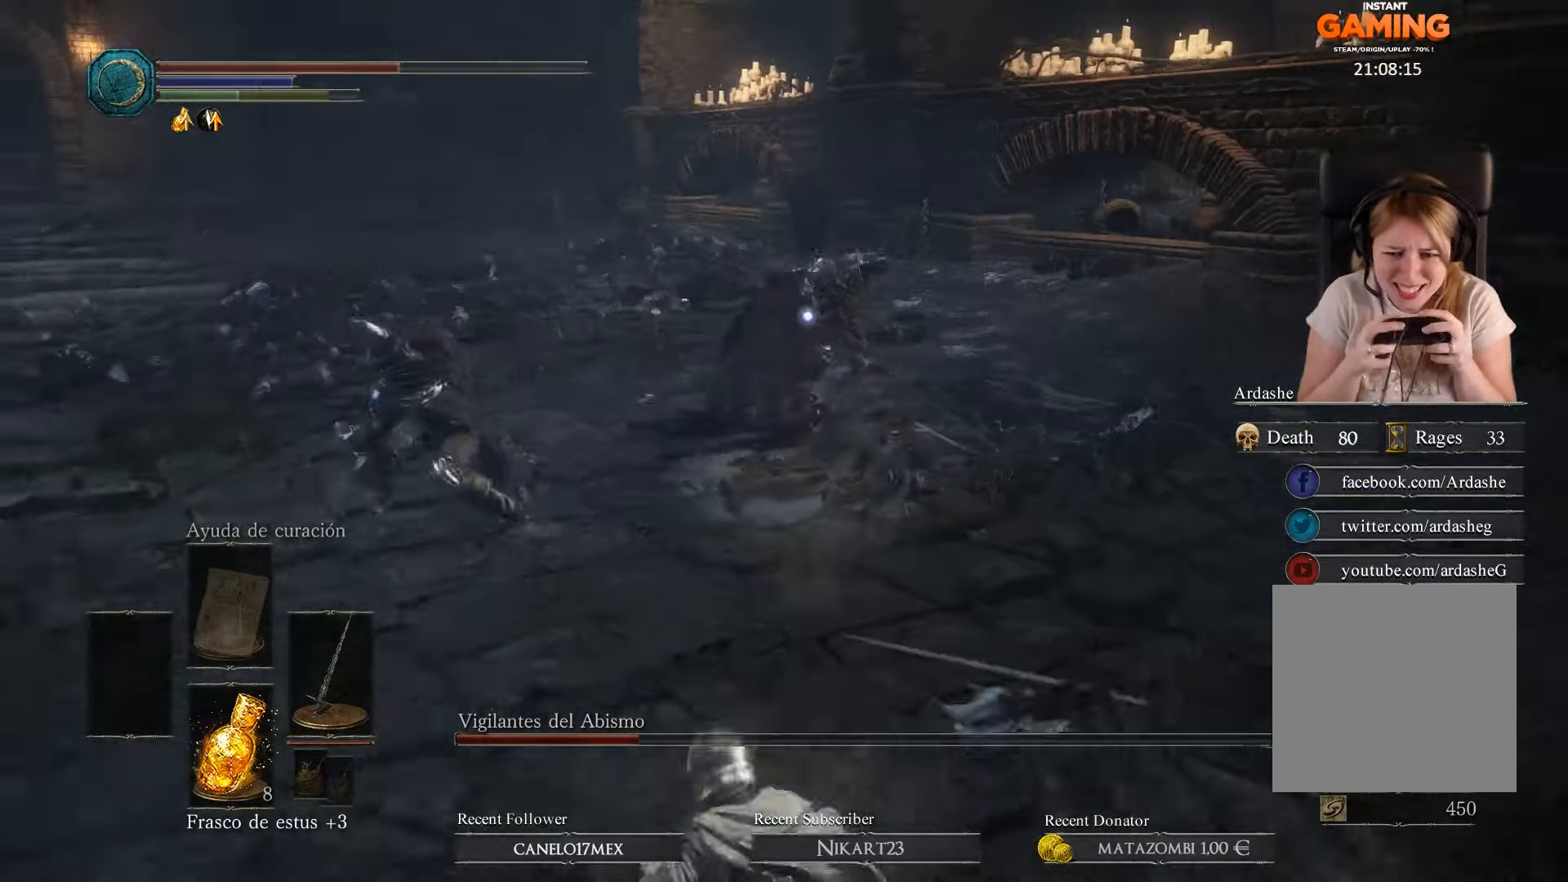
{"buttons": ["B"], "left_stick": "down-right", "right_stick": "center", "events": [[33, "B", "down"], [100, "B", "up"], [300, "B", "down"], [367, "B", "up"], [434, "B", "down"]]}
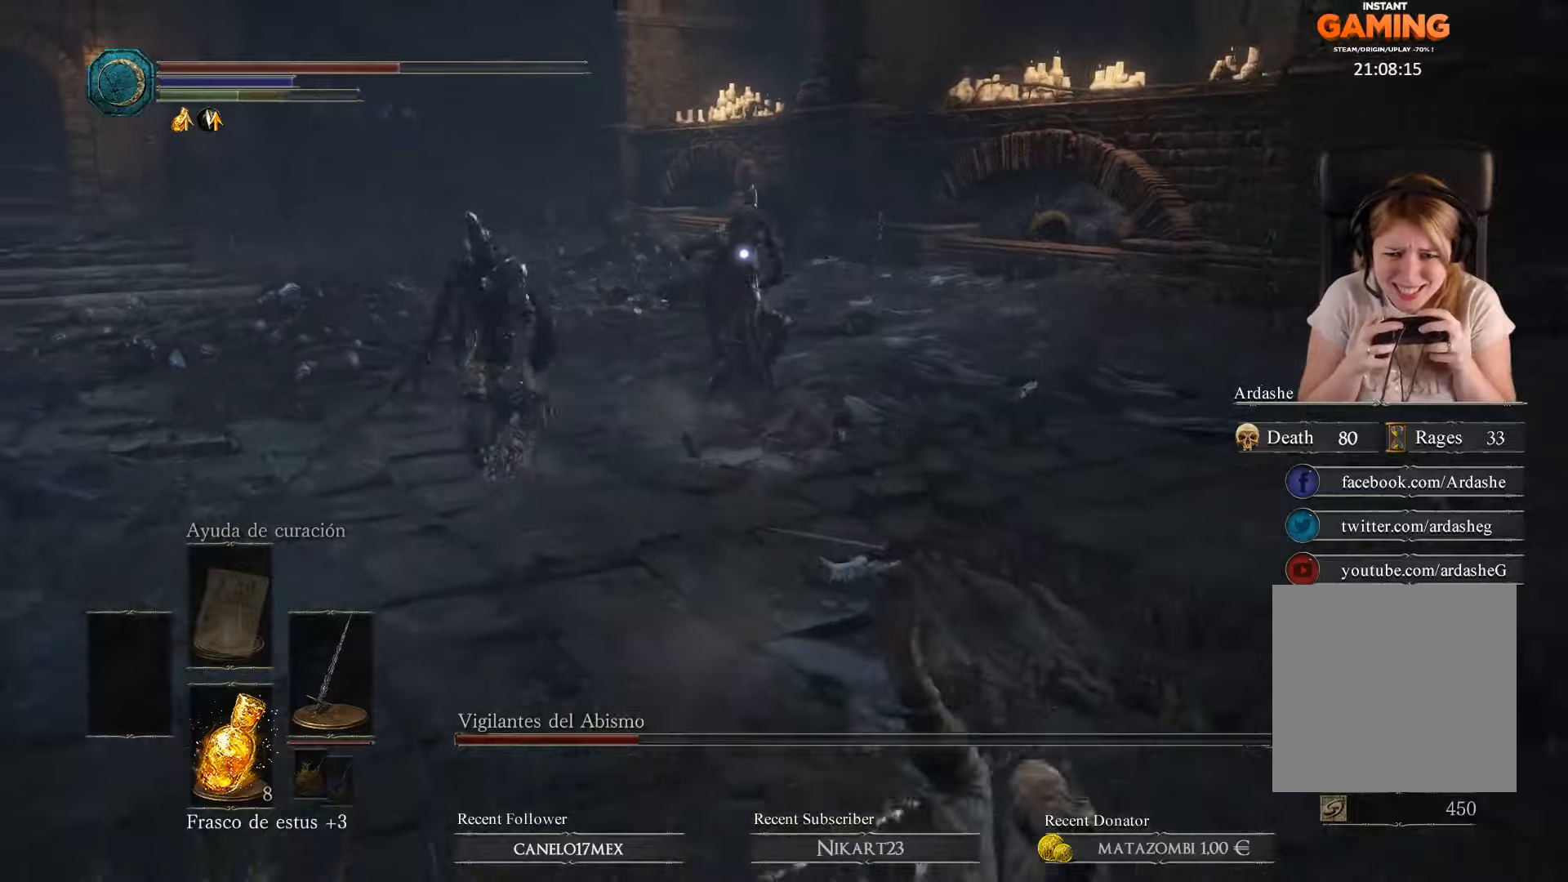
{"buttons": [], "left_stick": "down-right", "right_stick": "center", "events": [[67, "B", "up"], [134, "B", "down"], [234, "B", "up"]]}
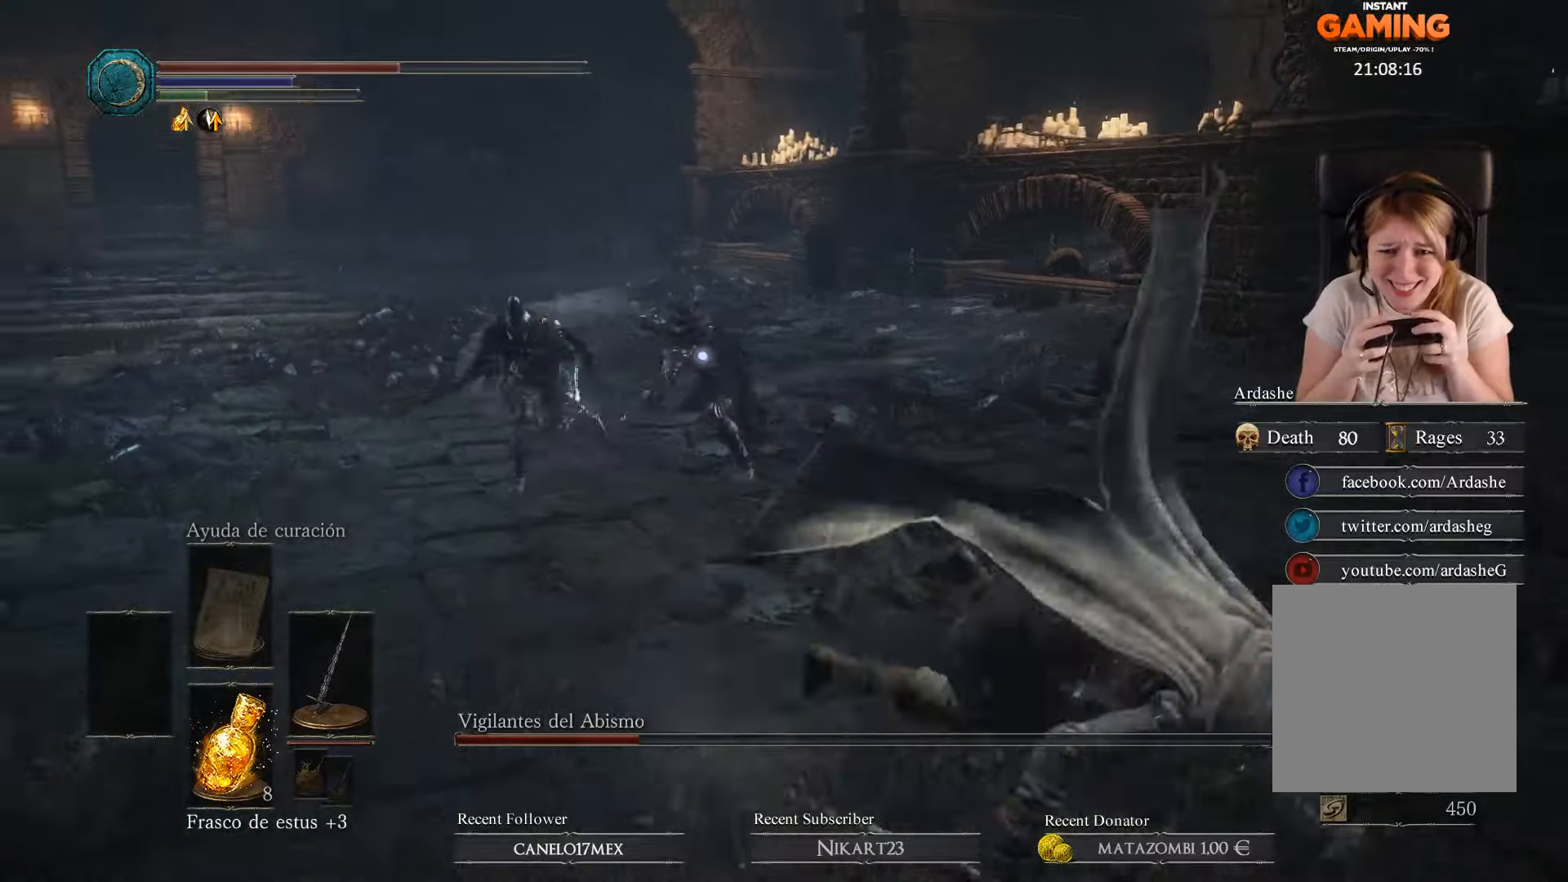
{"buttons": [], "left_stick": "down", "right_stick": "center", "events": [[167, "B", "down"], [300, "B", "up"], [300, "left_stick", "down"]]}
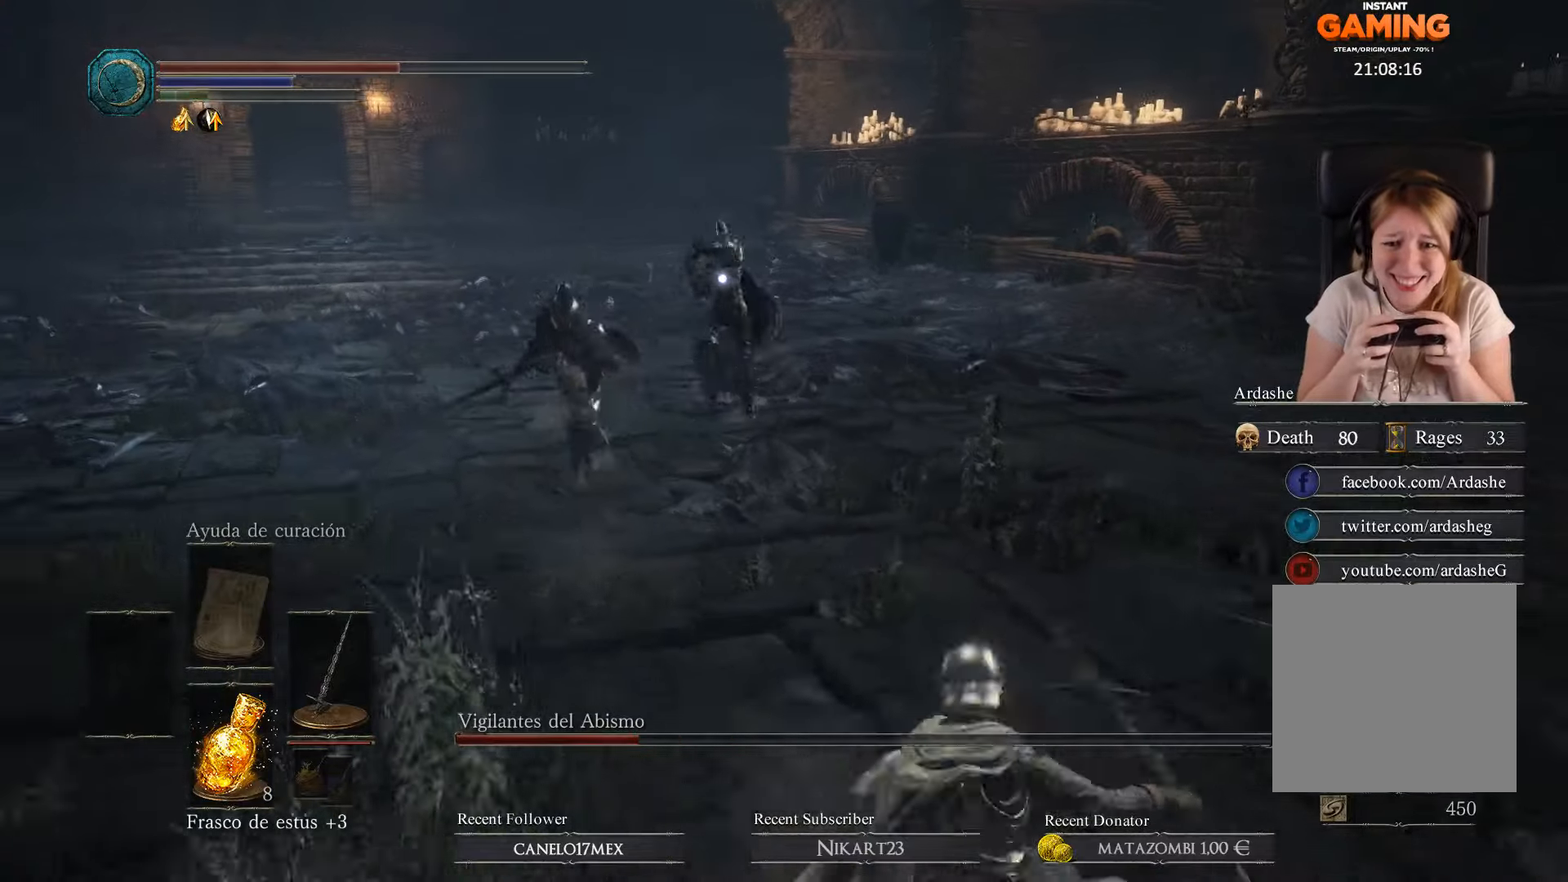
{"buttons": [], "left_stick": "down", "right_stick": "center", "events": []}
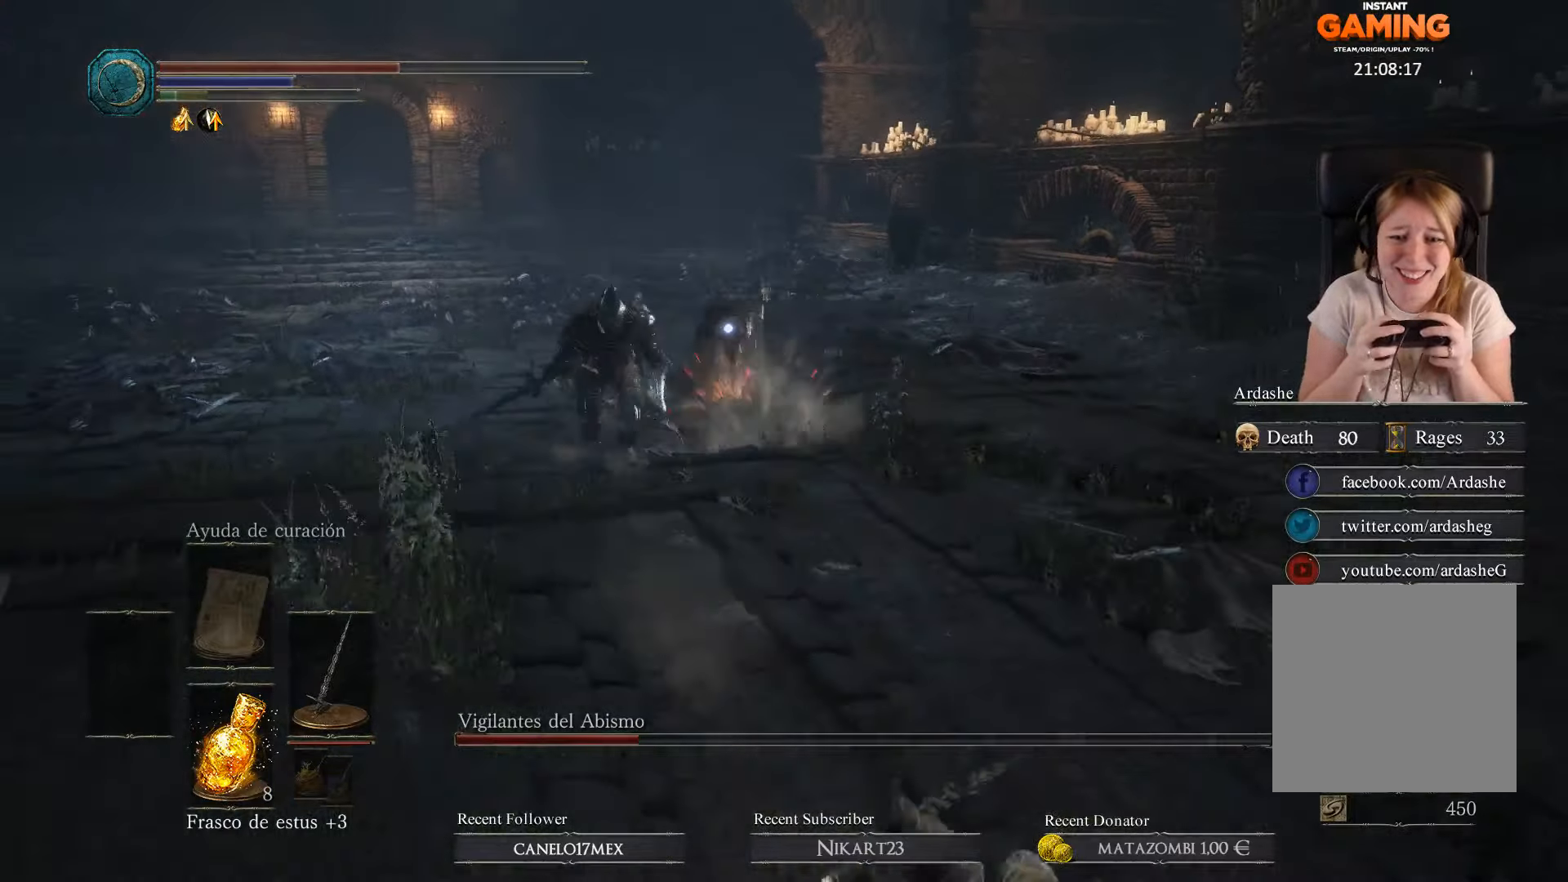
{"buttons": [], "left_stick": "down", "right_stick": "center", "events": [[34, "B", "down"], [134, "B", "up"], [234, "B", "down"], [334, "B", "up"]]}
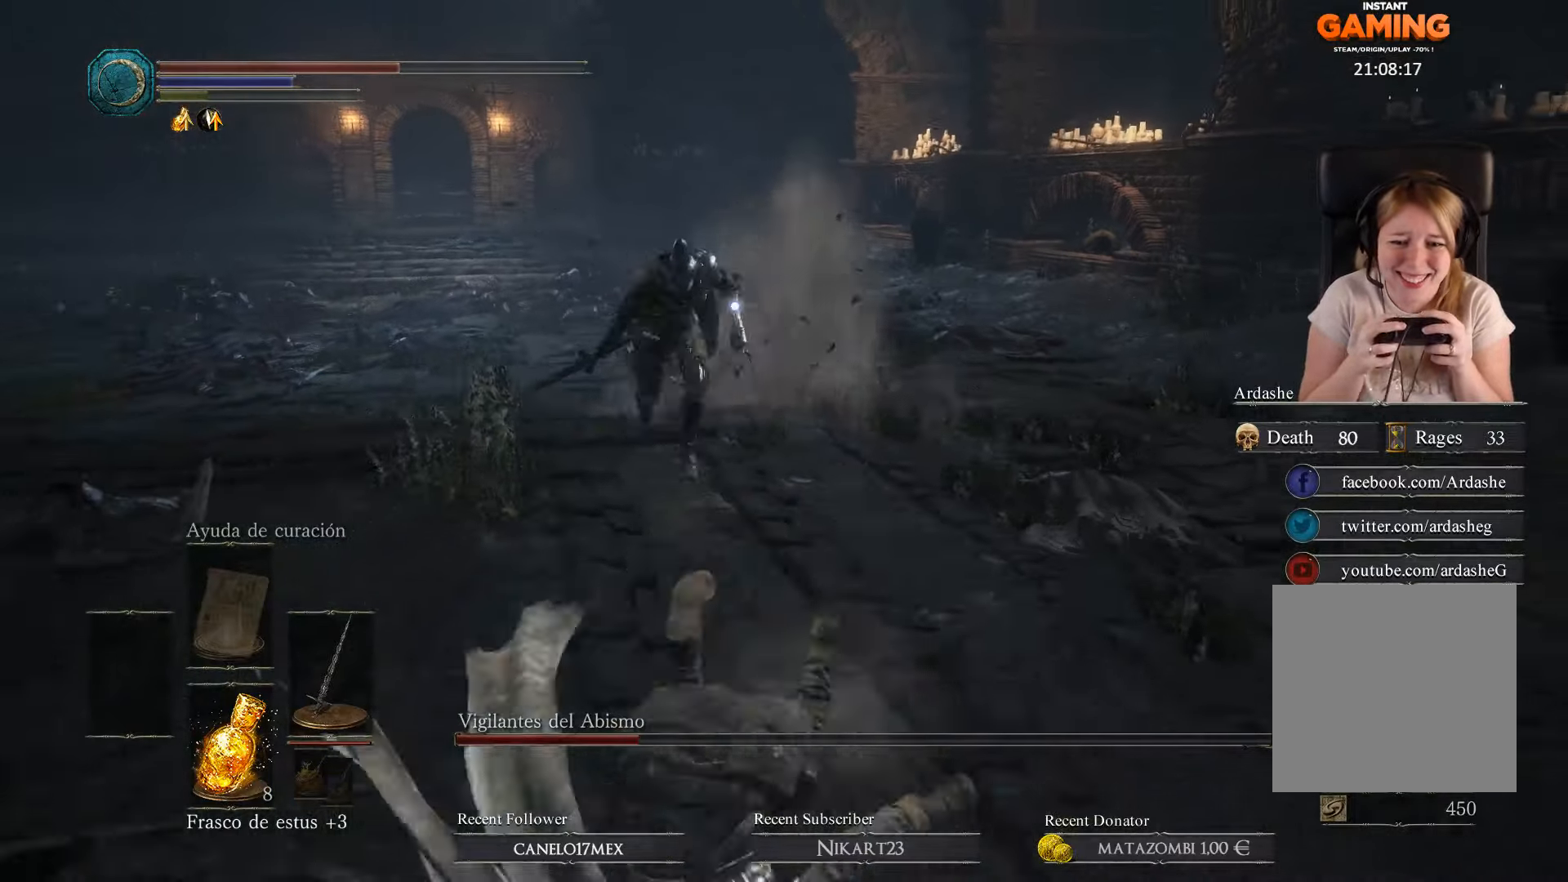
{"buttons": [], "left_stick": "down-left", "right_stick": "center", "events": [[34, "left_stick", "down-left"]]}
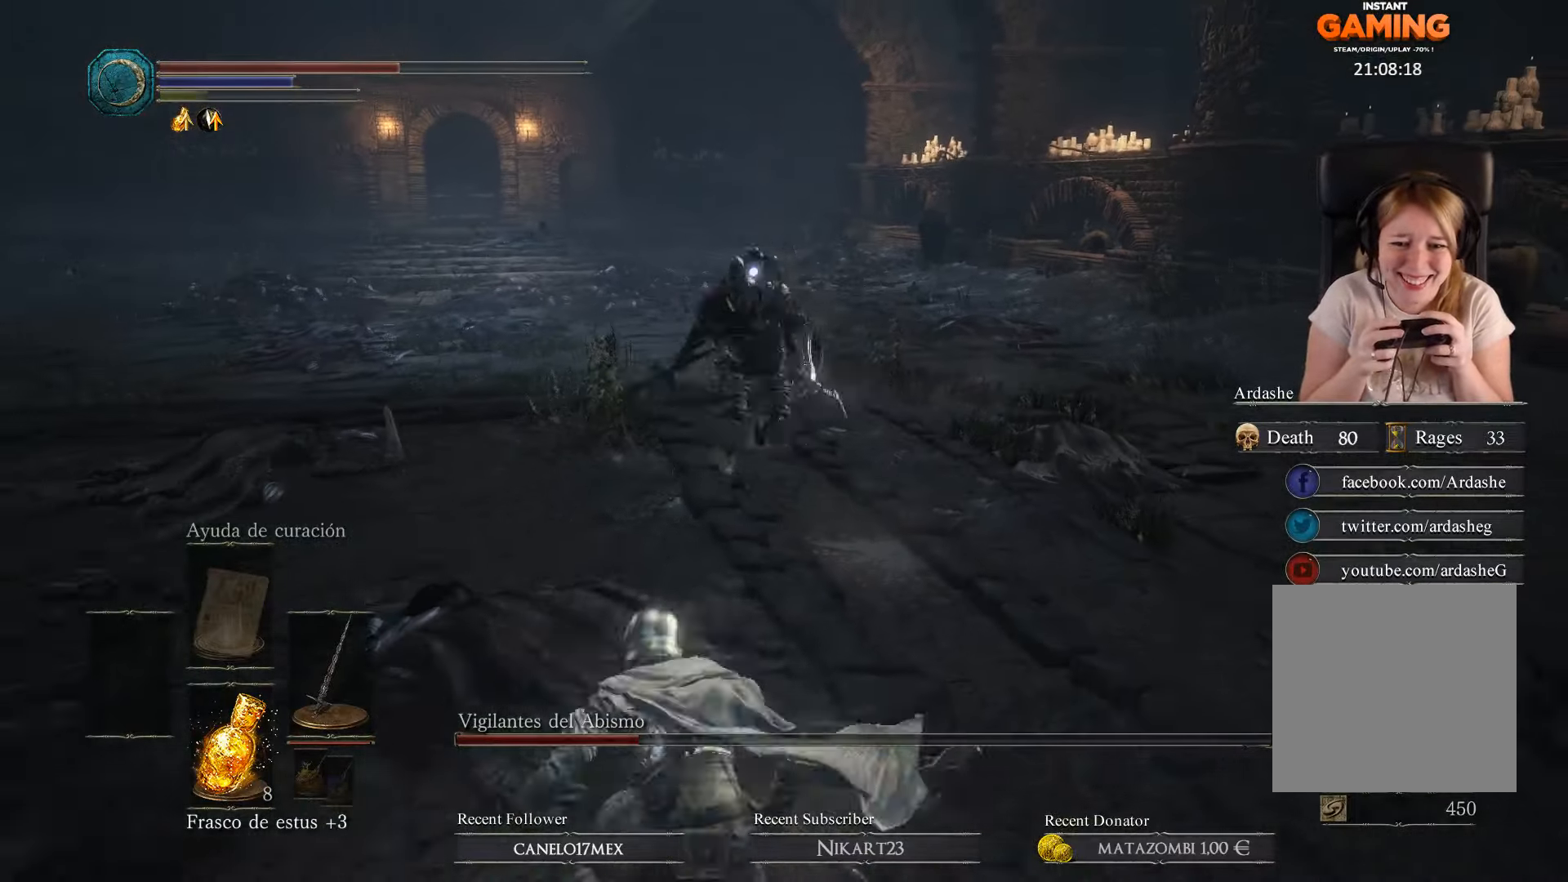
{"buttons": [], "left_stick": "down-left", "right_stick": "down", "events": [[300, "right_stick", "down"]]}
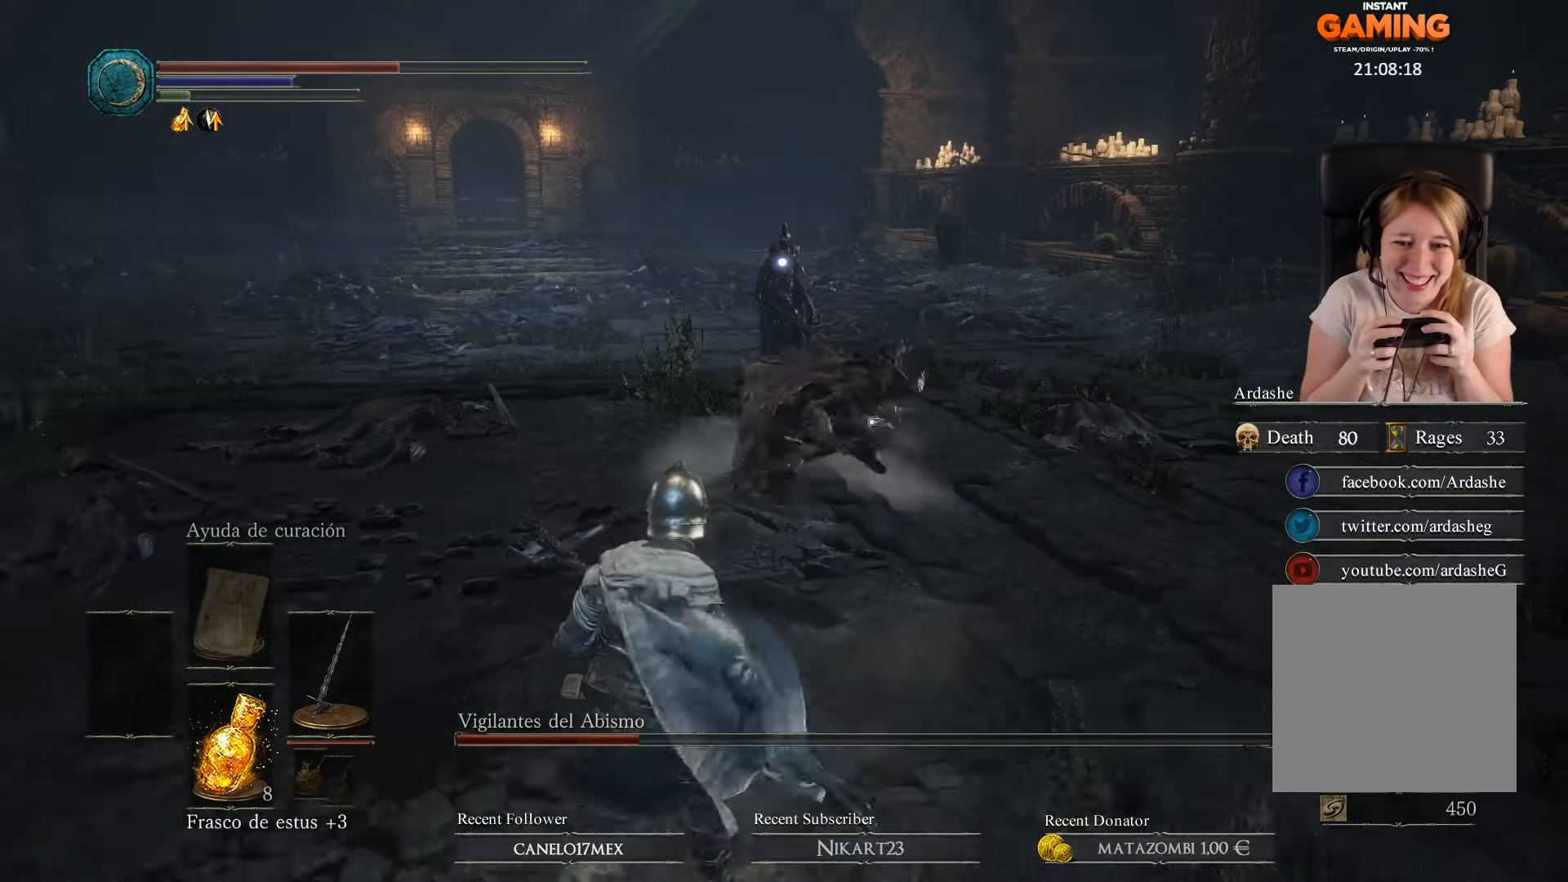
{"buttons": [], "left_stick": "left", "right_stick": "center", "events": [[34, "right_stick", "center"], [134, "B", "down"], [234, "B", "up"], [400, "left_stick", "left"]]}
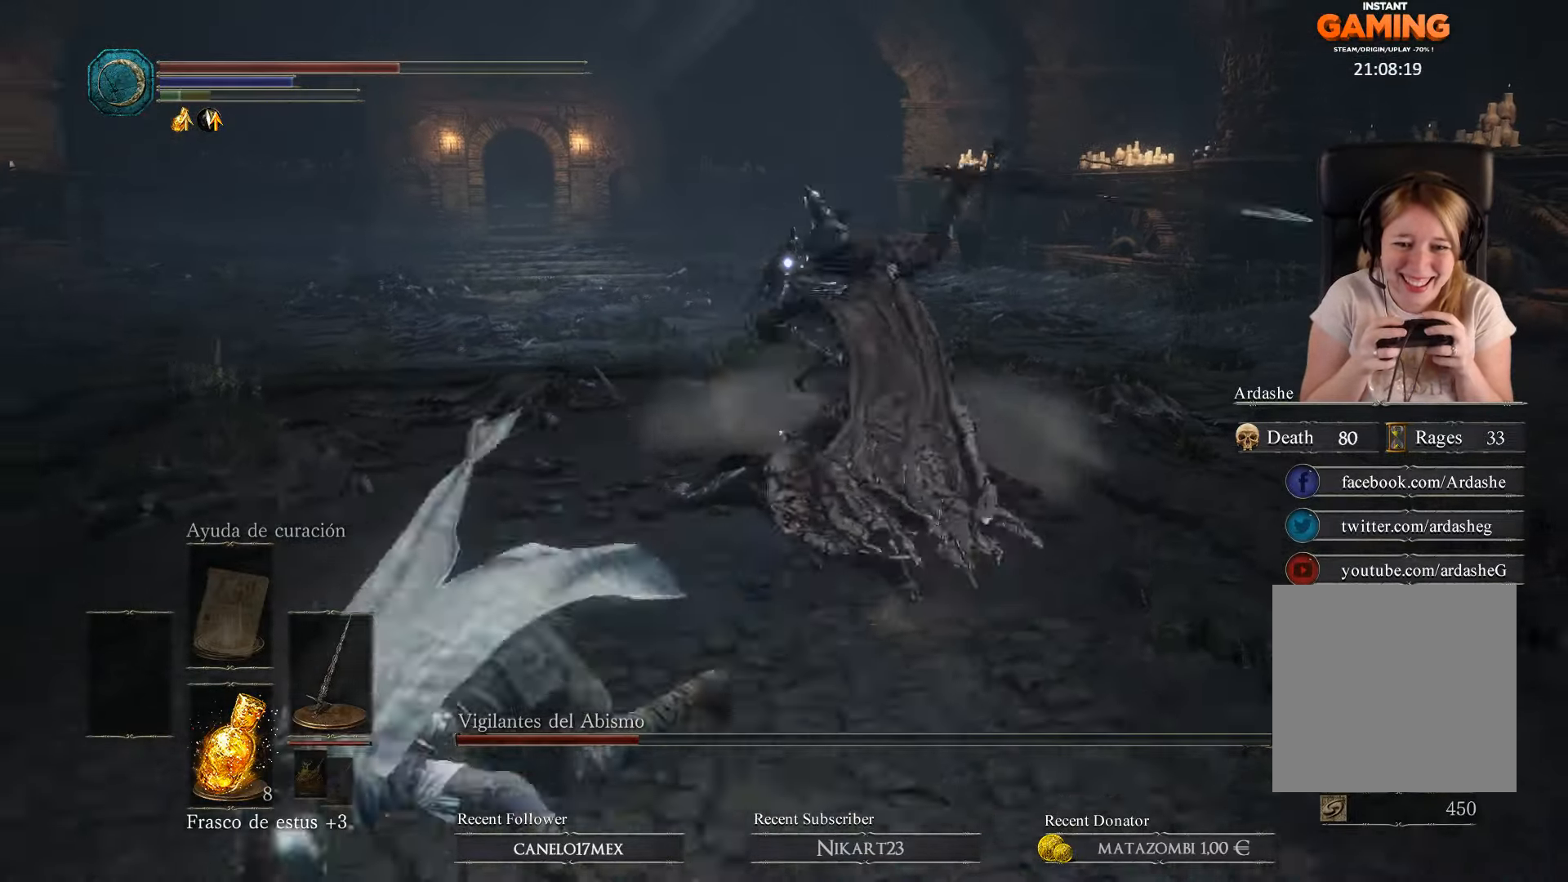
{"buttons": [], "left_stick": "down-left", "right_stick": "down", "events": [[267, "left_stick", "down-left"], [334, "right_stick", "down"]]}
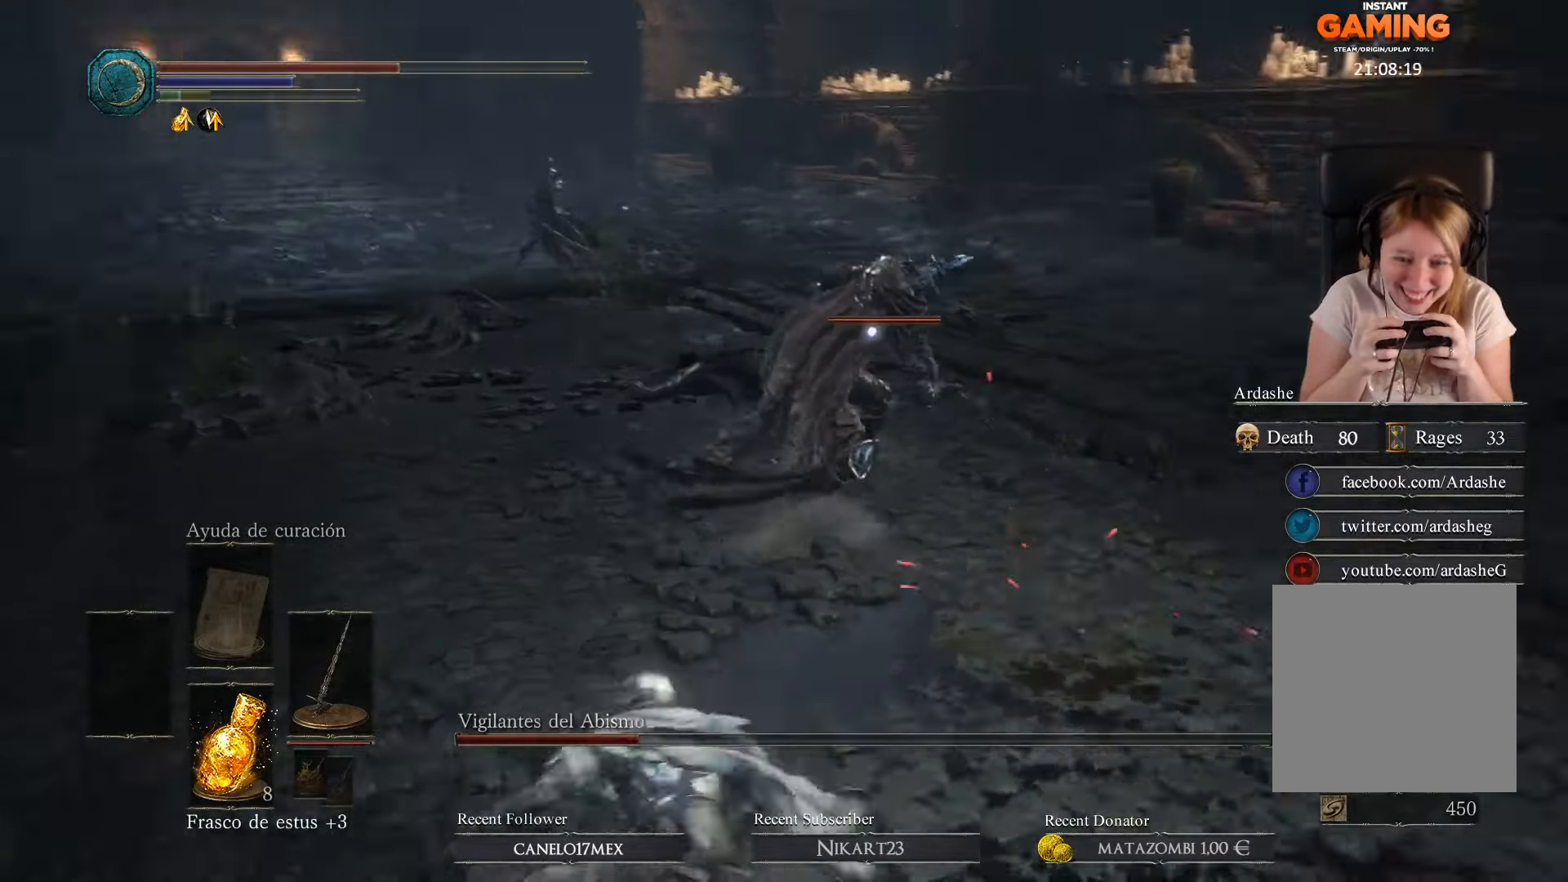
{"buttons": [], "left_stick": "down-left", "right_stick": "center", "events": [[134, "right_stick", "center"]]}
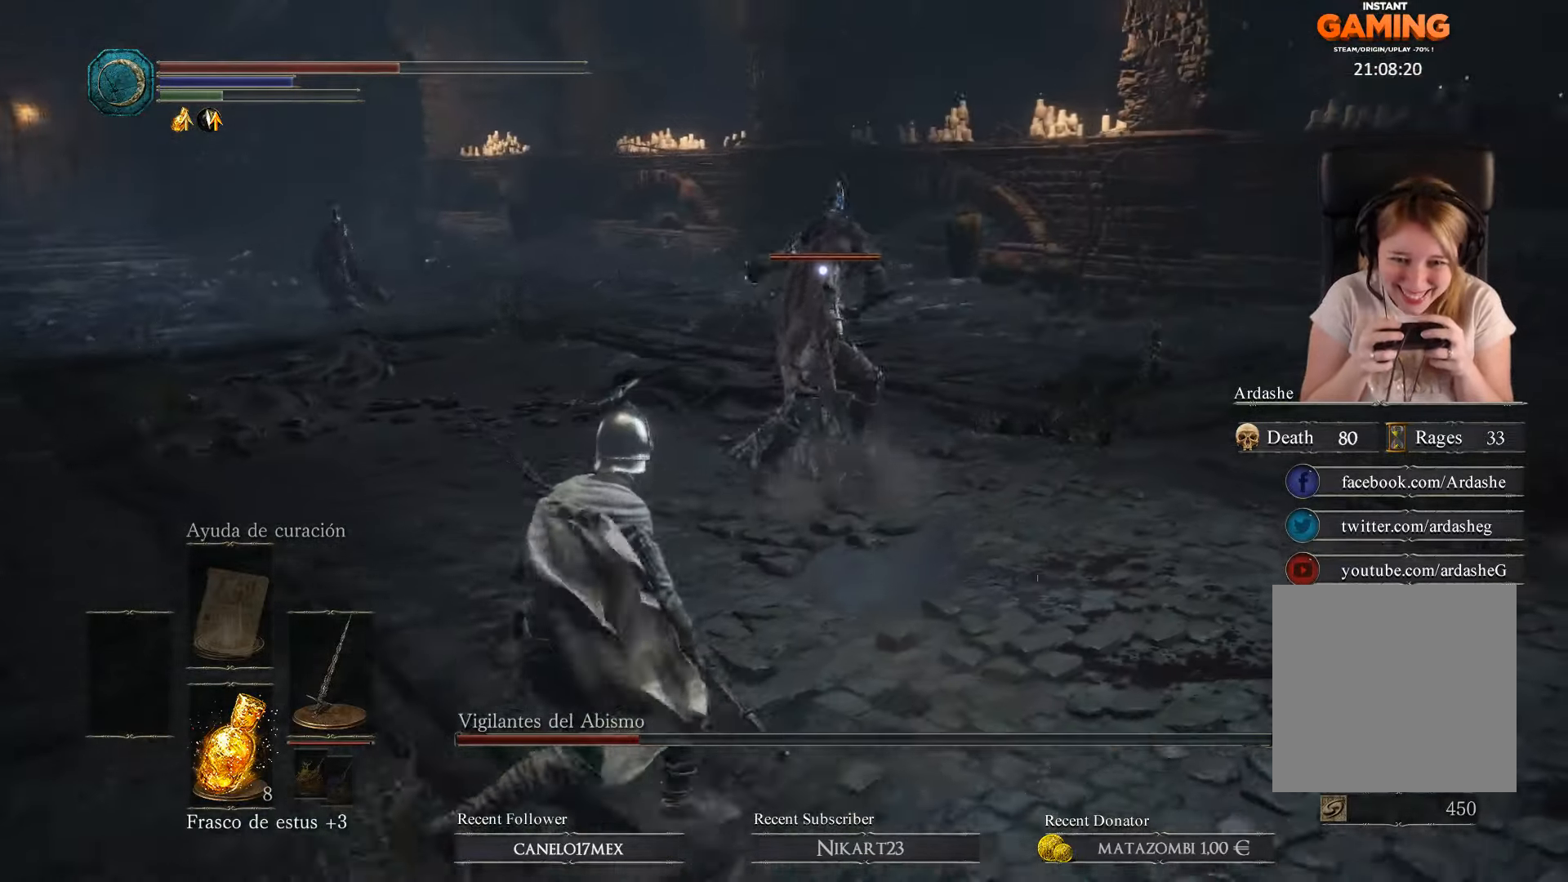
{"buttons": [], "left_stick": "down-left", "right_stick": "center", "events": []}
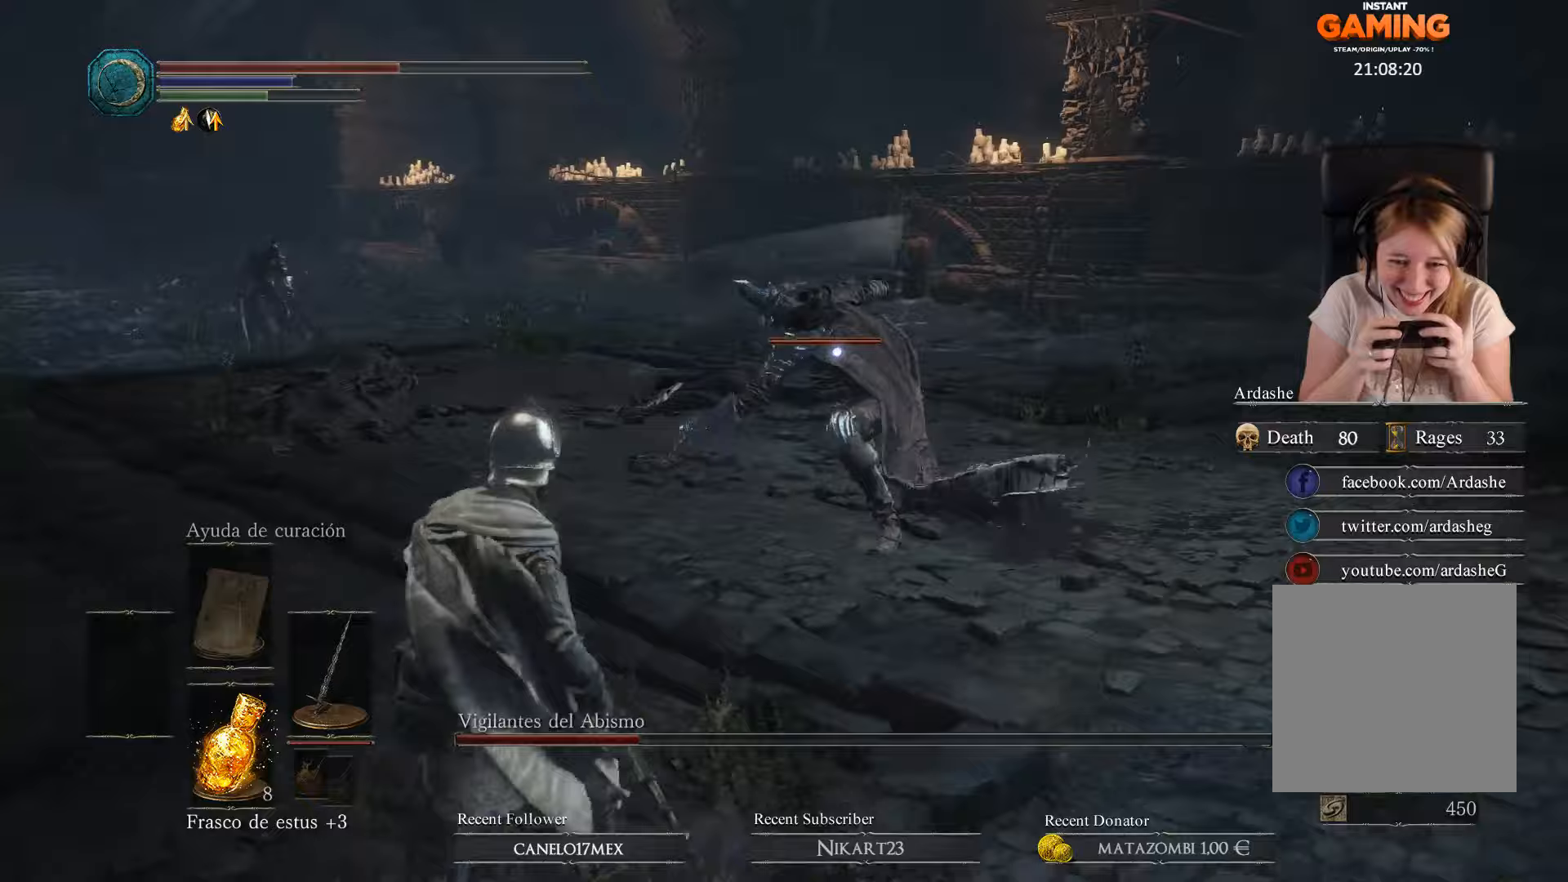
{"buttons": [], "left_stick": "up", "right_stick": "center", "events": [[200, "left_stick", "up-left"], [267, "left_stick", "up"]]}
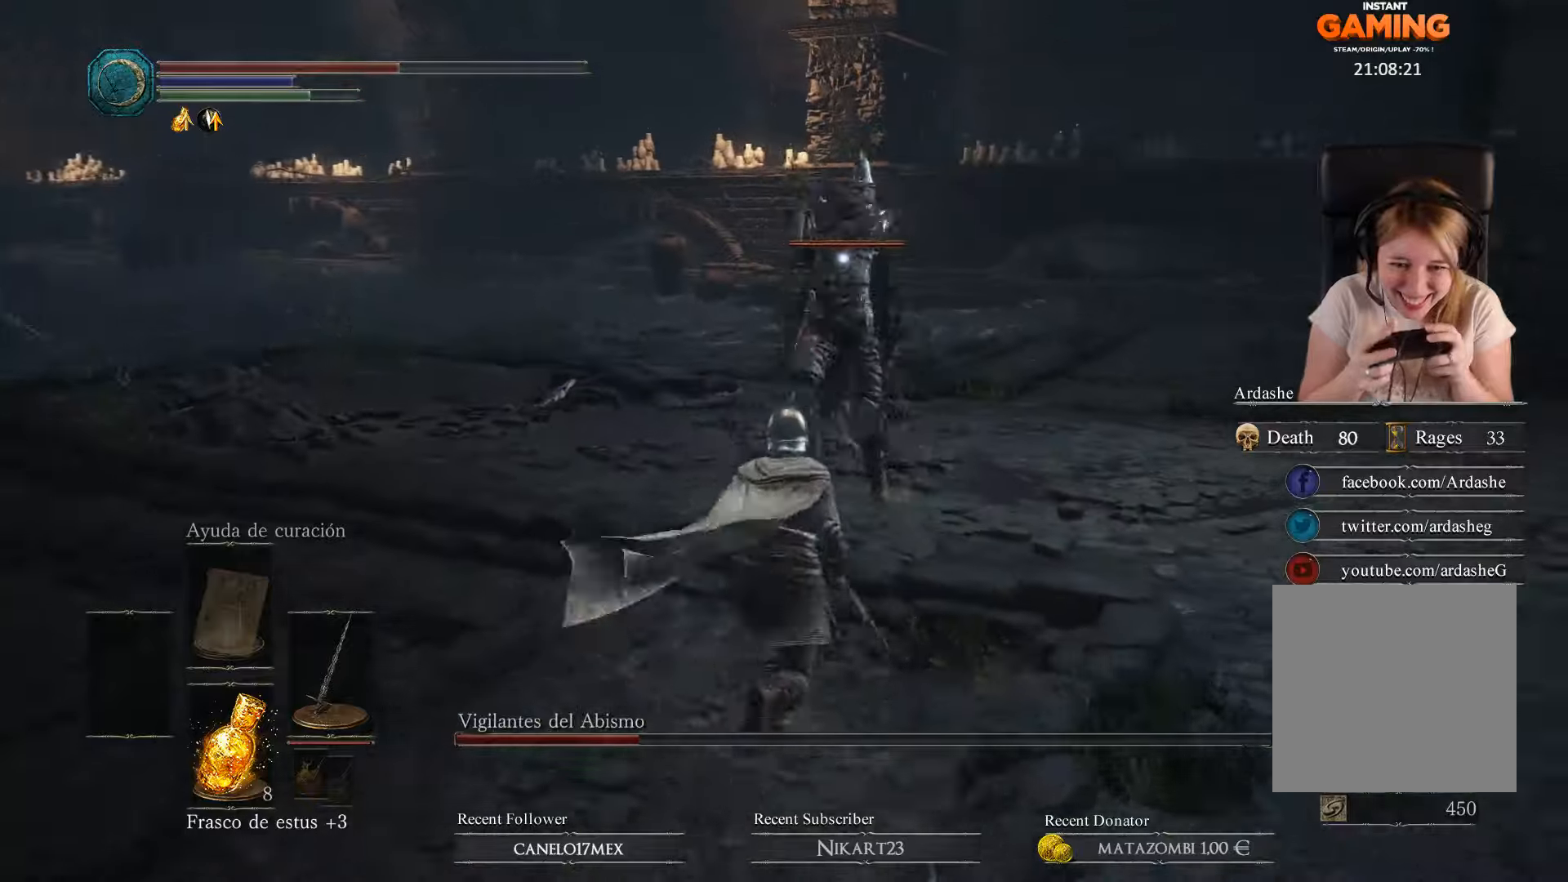
{"buttons": ["L1"], "left_stick": "up", "right_stick": "center", "events": [[33, "R1", "down"], [200, "L1", "down"], [200, "R1", "up"]]}
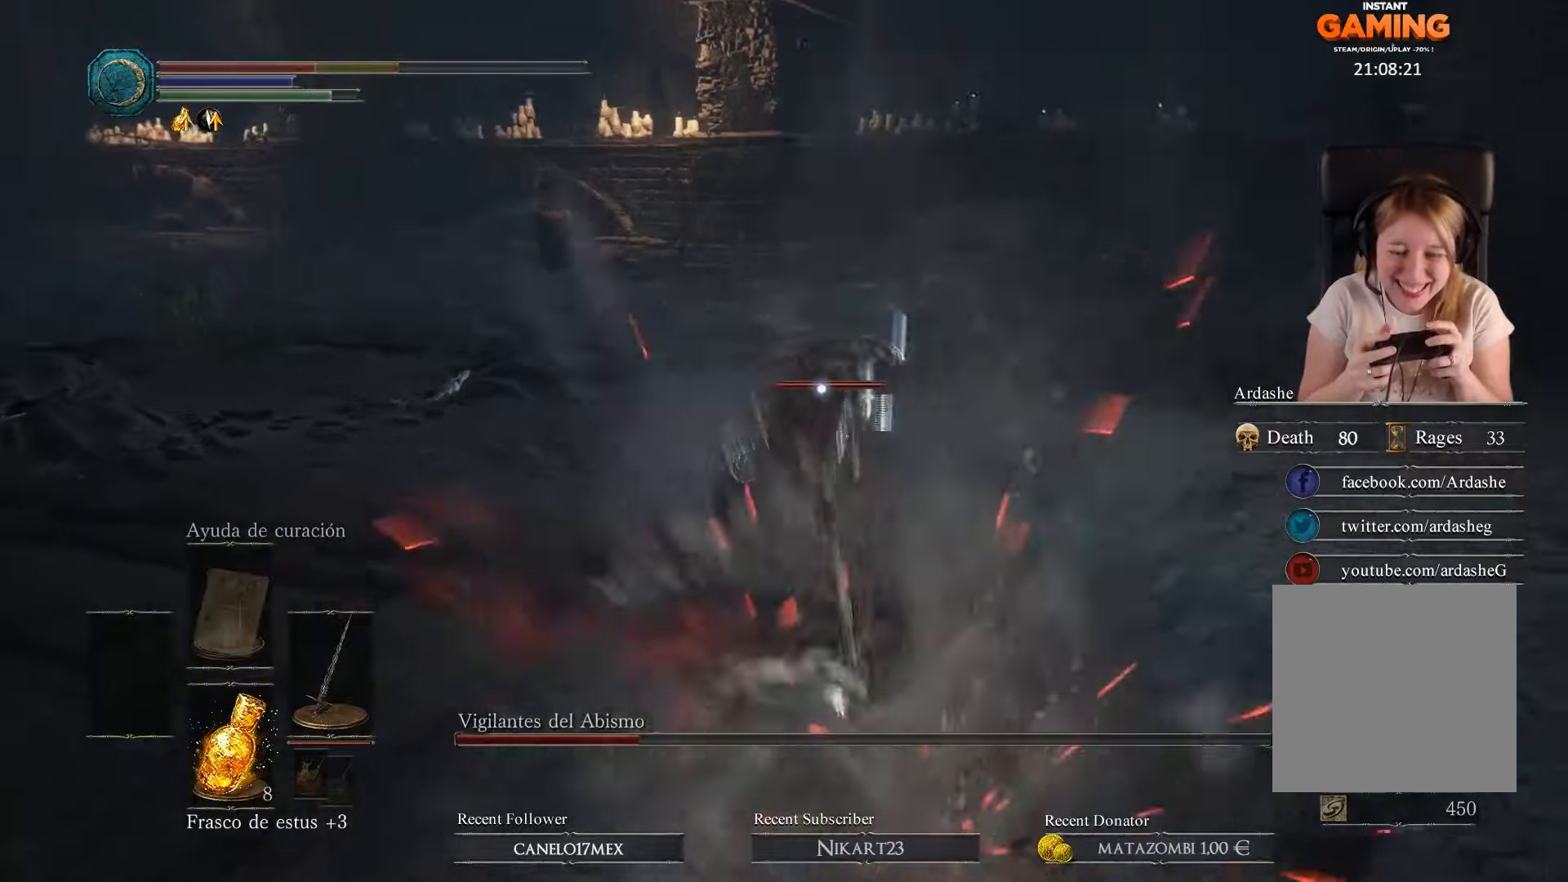
{"buttons": ["B"], "left_stick": "up-right", "right_stick": "center", "events": [[200, "L1", "up"], [333, "left_stick", "center"], [500, "B", "down"], [500, "left_stick", "up-right"]]}
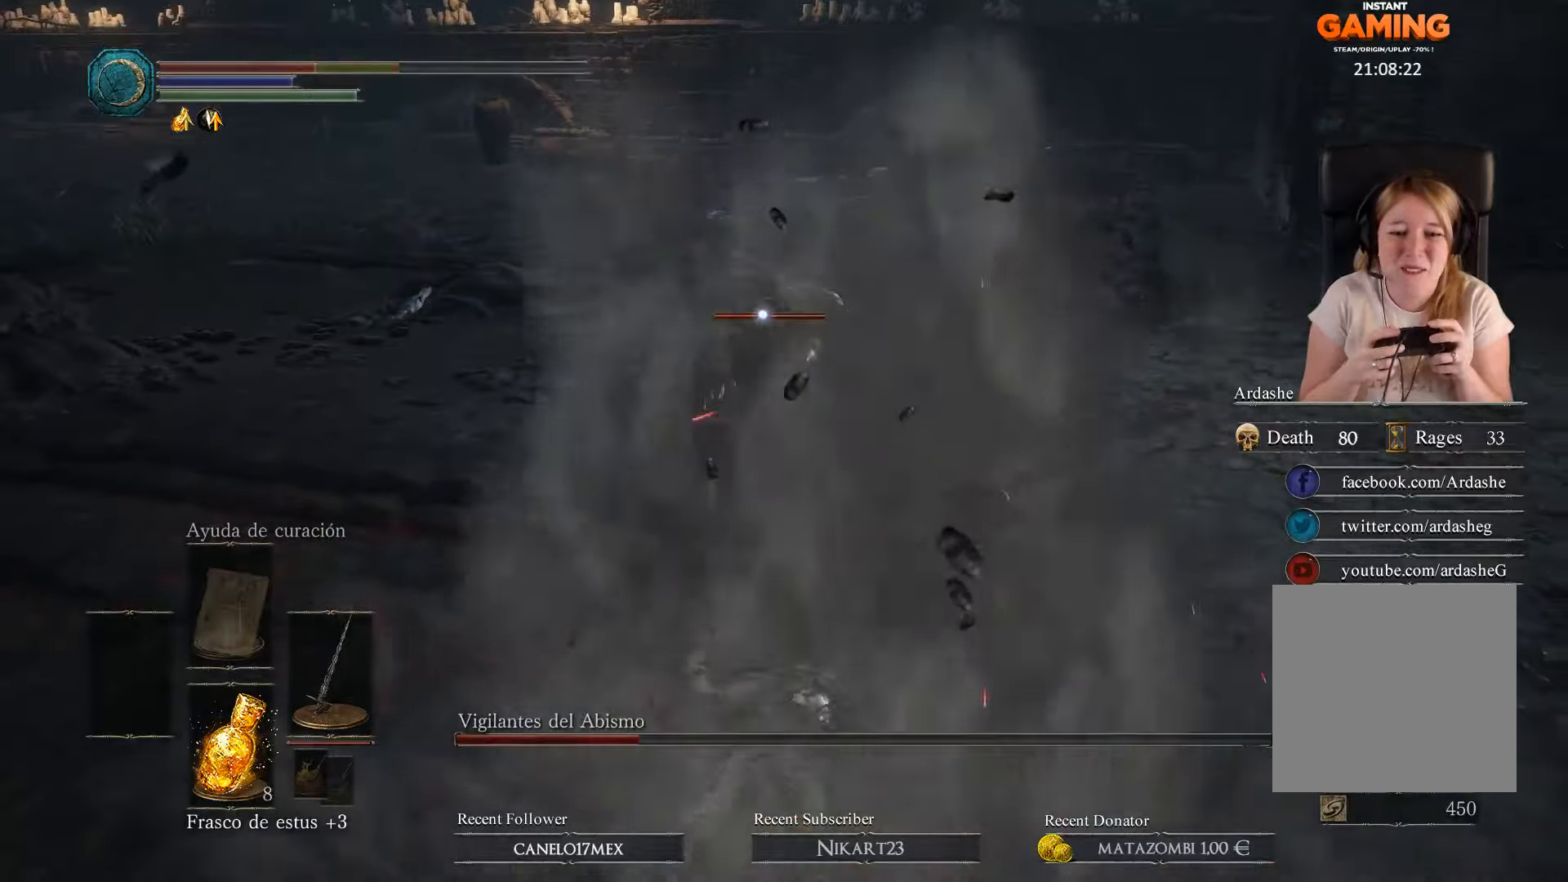
{"buttons": [], "left_stick": "up-right", "right_stick": "center", "events": [[67, "B", "up"], [167, "B", "down"], [300, "B", "up"], [367, "B", "down"], [467, "B", "up"]]}
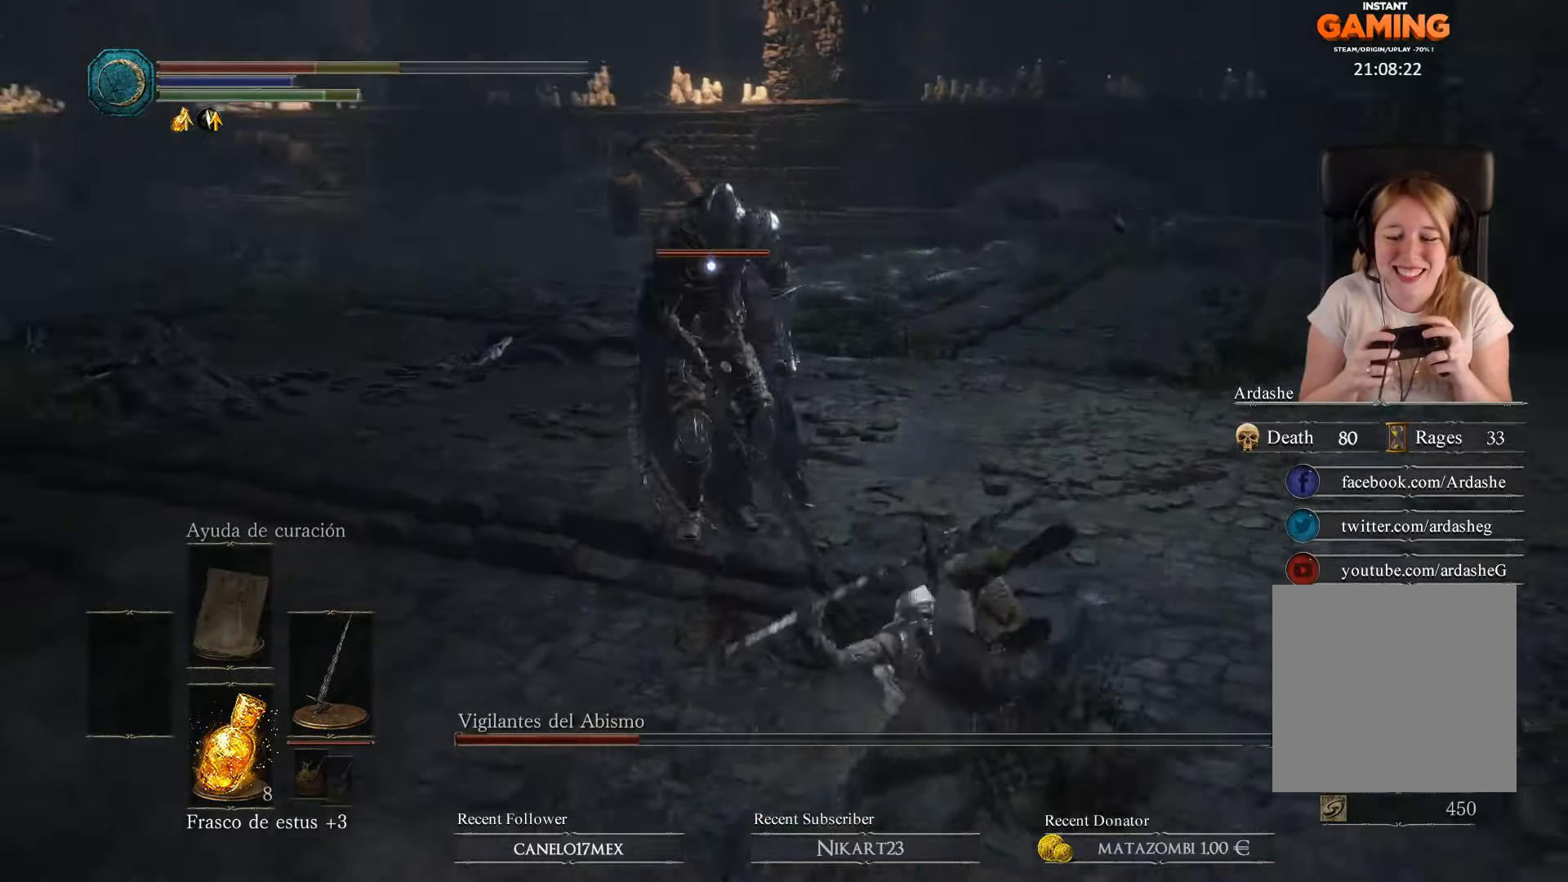
{"buttons": [], "left_stick": "right", "right_stick": "center", "events": [[200, "left_stick", "up"], [367, "left_stick", "up-right"], [500, "left_stick", "right"]]}
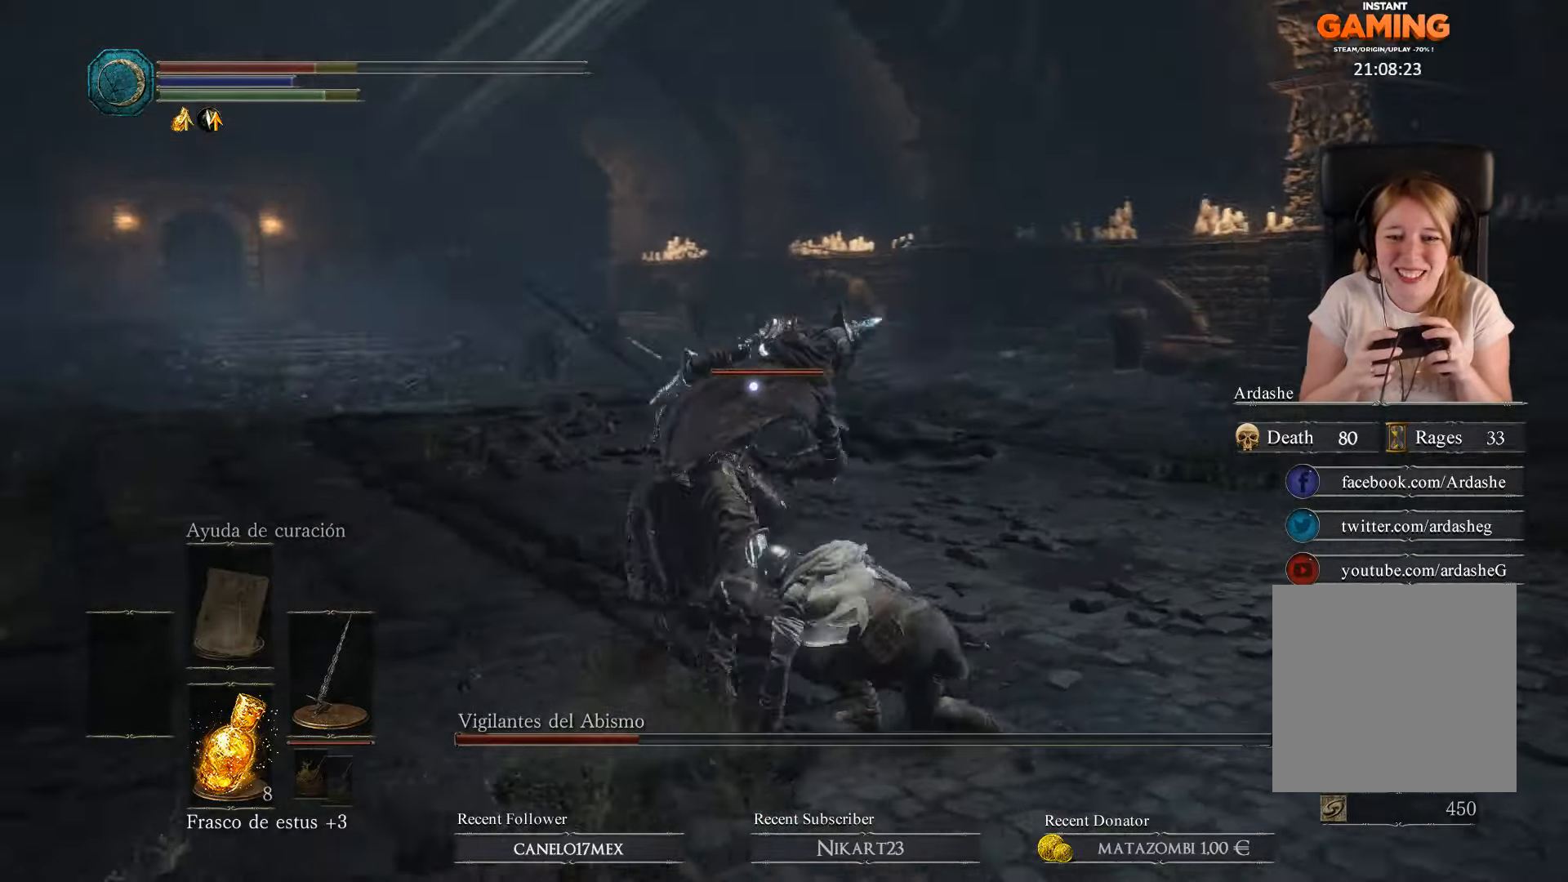
{"buttons": ["B", "L1"], "left_stick": "up", "right_stick": "center", "events": [[133, "left_stick", "up-left"], [167, "L1", "down"], [267, "left_stick", "up"], [500, "B", "down"]]}
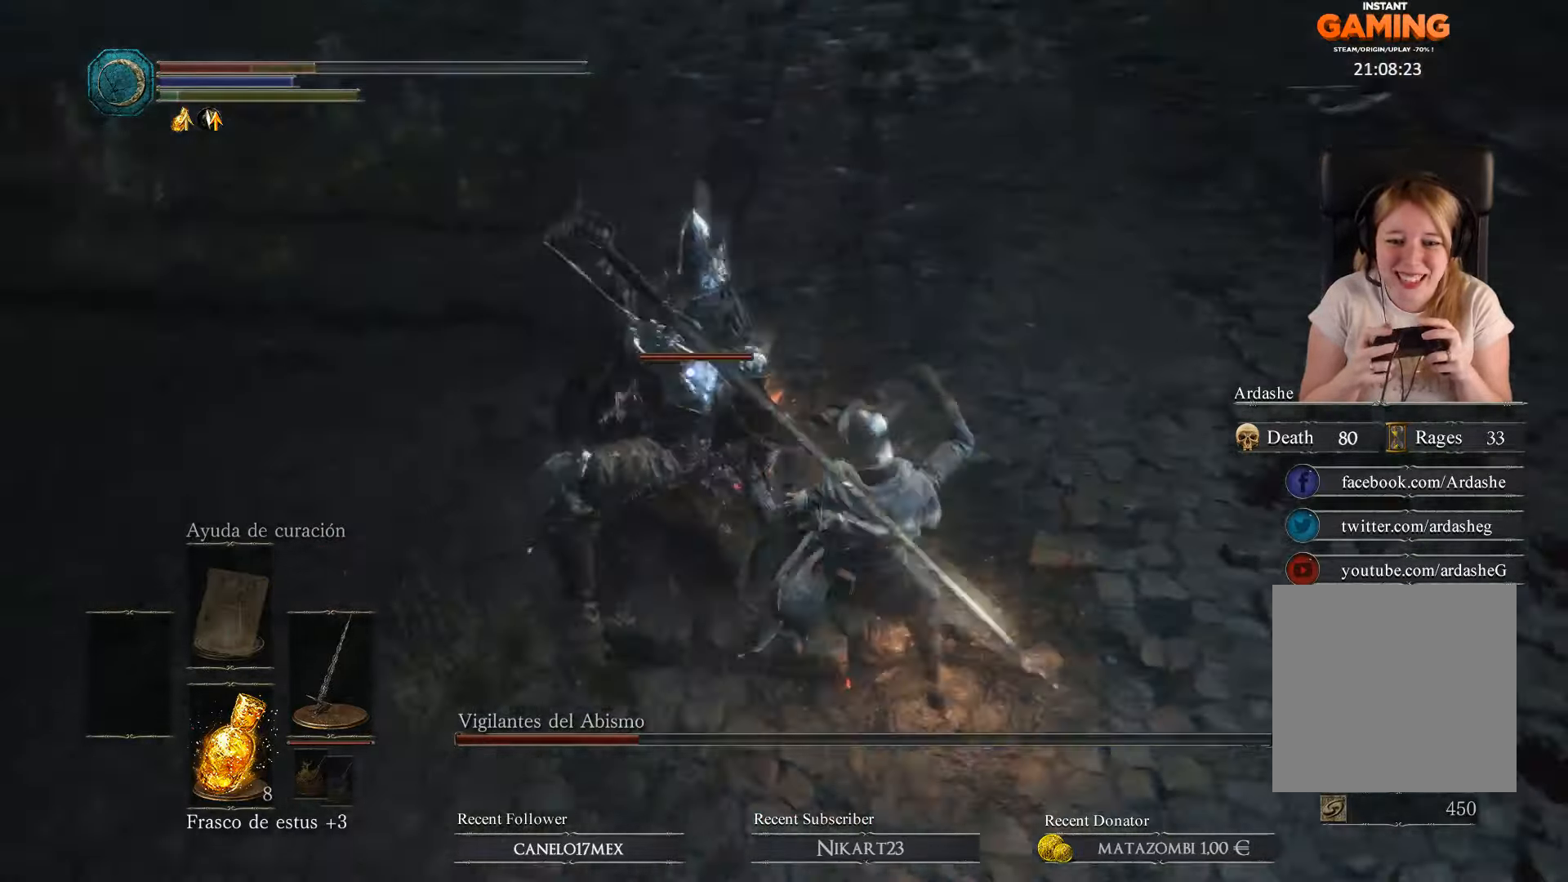
{"buttons": [], "left_stick": "up-right", "right_stick": "center", "events": [[33, "L1", "up"], [133, "B", "up"], [133, "left_stick", "up-right"]]}
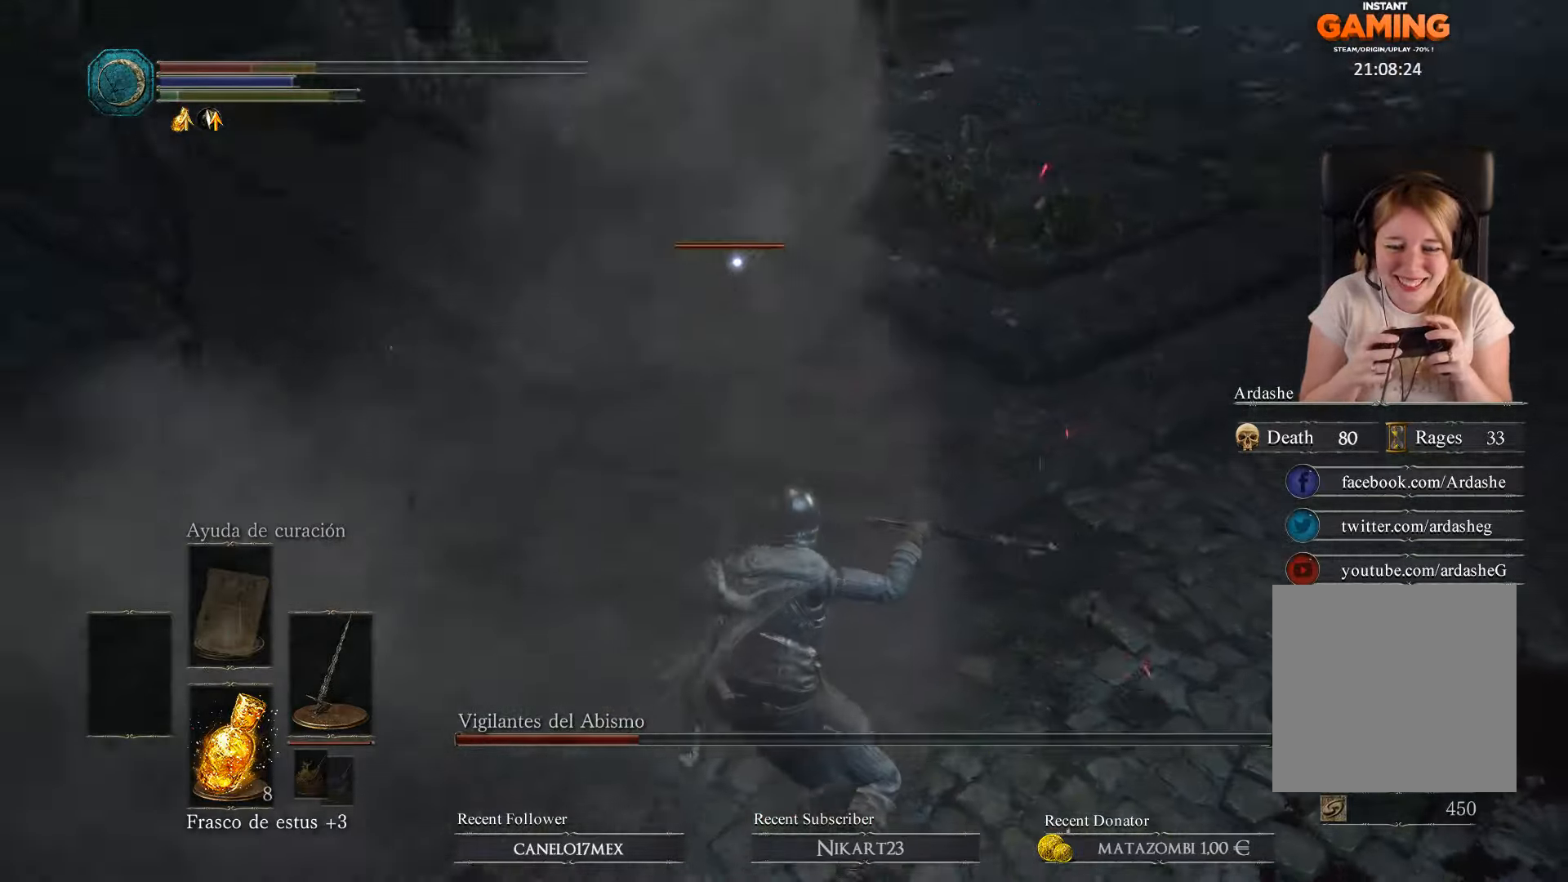
{"buttons": [], "left_stick": "right", "right_stick": "center", "events": [[200, "left_stick", "right"], [267, "B", "down"], [333, "B", "up"]]}
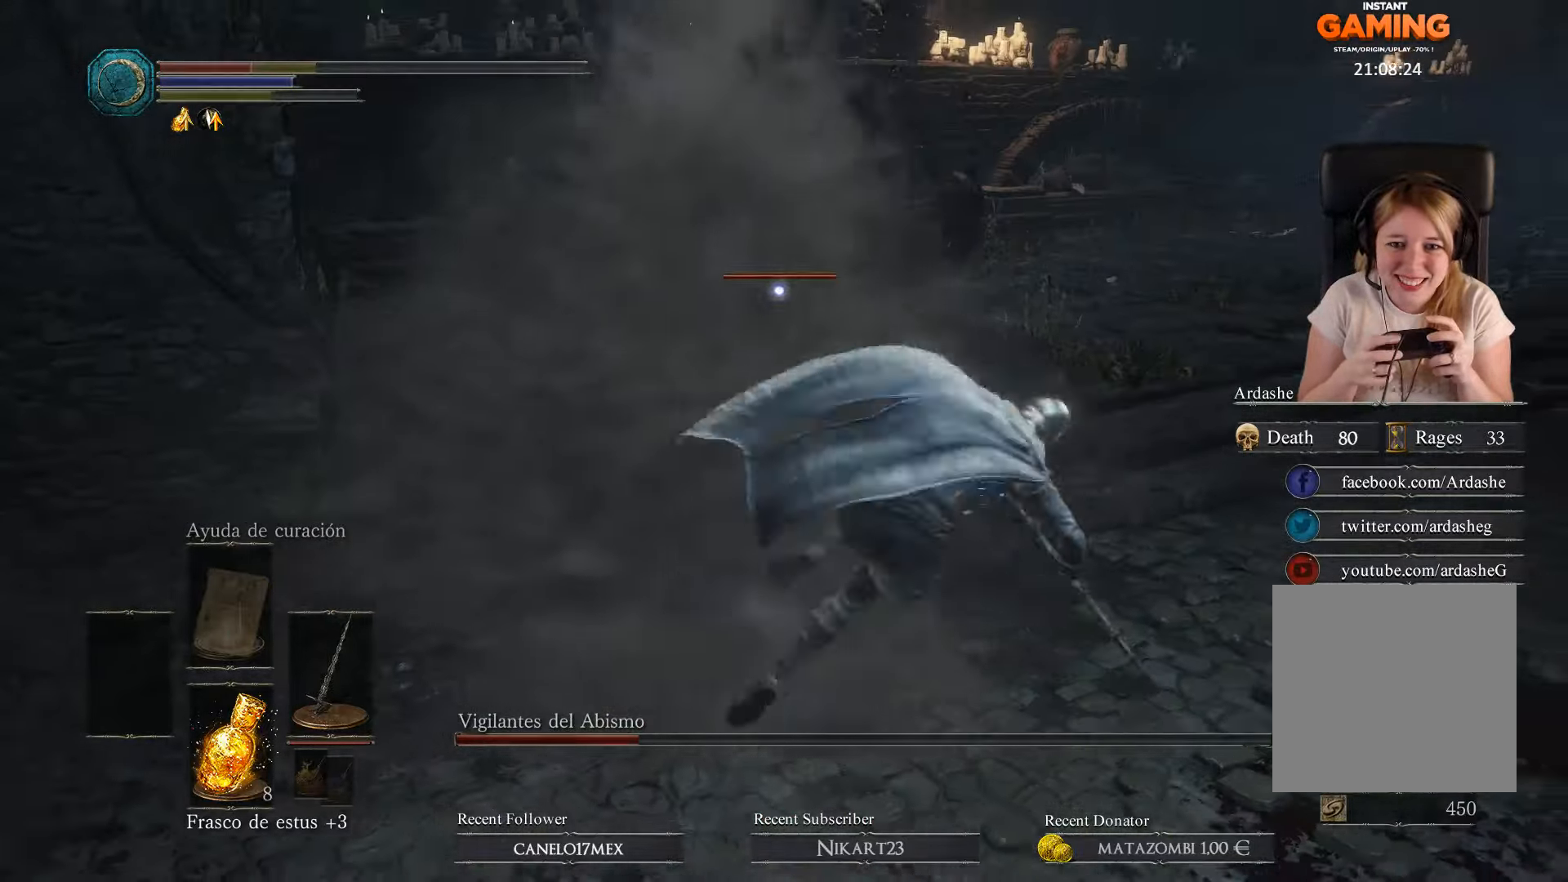
{"buttons": ["B"], "left_stick": "right", "right_stick": "center", "events": [[200, "R3", "down"], [200, "right_stick", "right"], [333, "R3", "up"], [400, "right_stick", "center"], [500, "B", "down"]]}
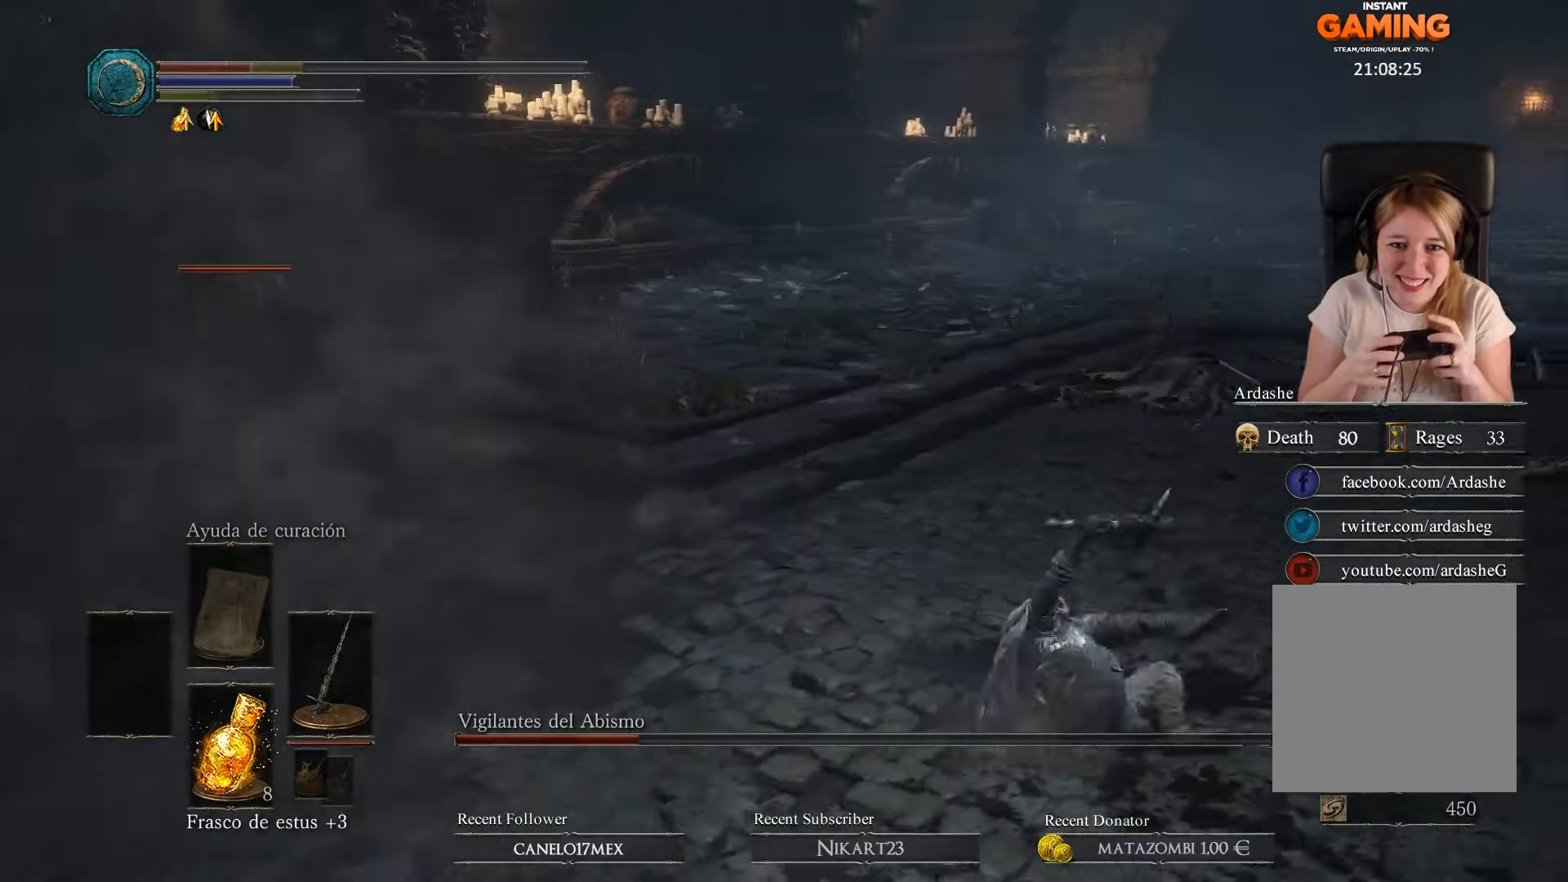
{"buttons": ["B"], "left_stick": "right", "right_stick": "center", "events": [[100, "B", "up"], [167, "B", "down"], [367, "B", "up"], [433, "B", "down"]]}
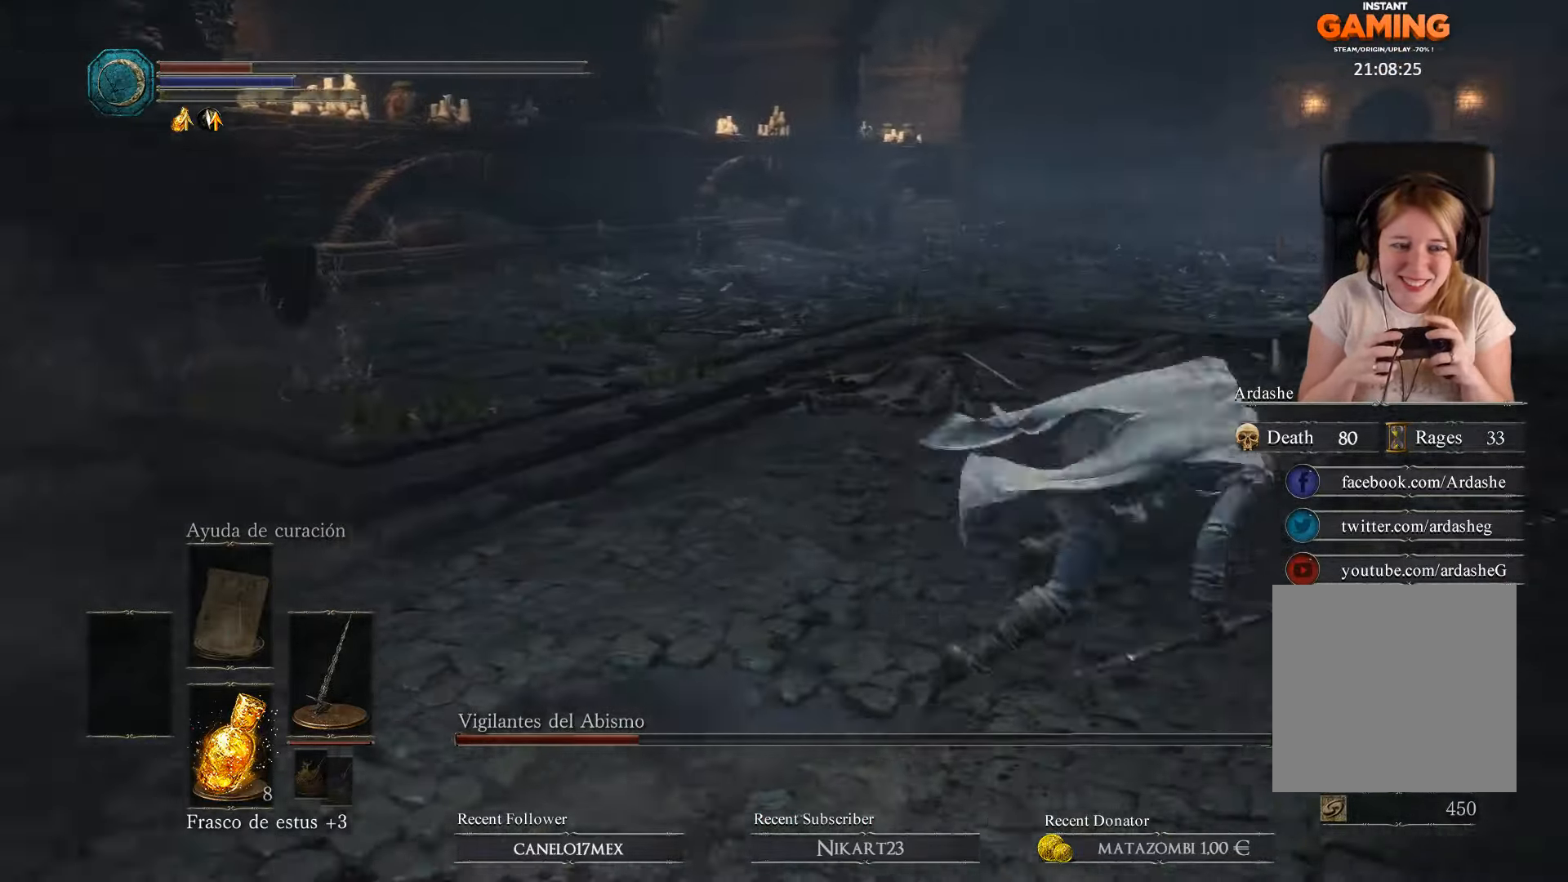
{"buttons": [], "left_stick": "right", "right_stick": "center", "events": [[33, "B", "up"], [133, "B", "down"], [233, "B", "up"]]}
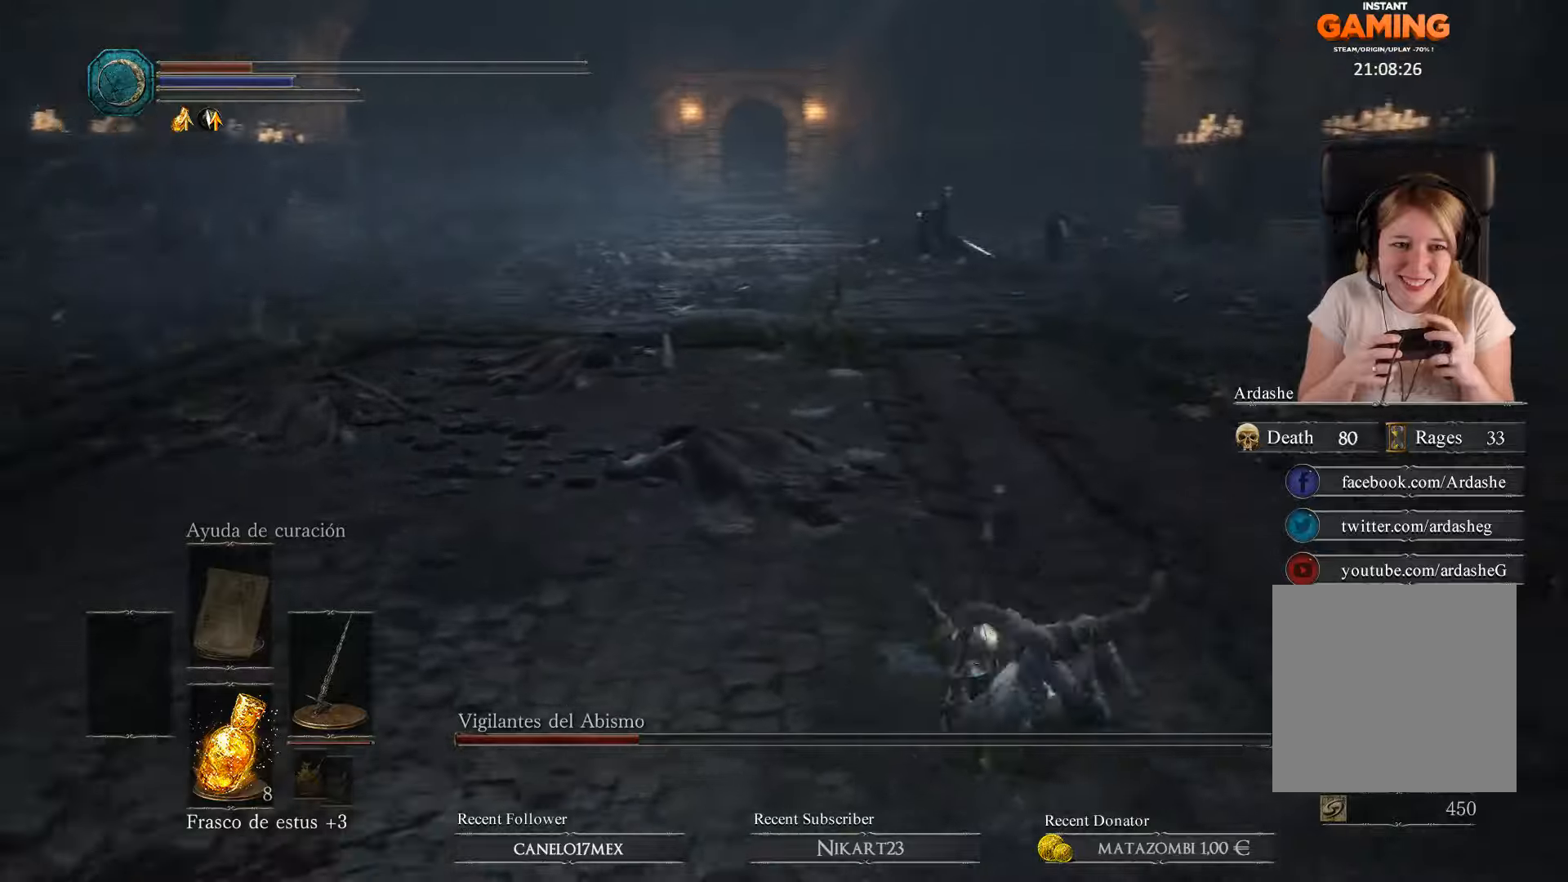
{"buttons": ["B"], "left_stick": "up-right", "right_stick": "center", "events": [[33, "right_stick", "right"], [133, "left_stick", "up-right"], [166, "right_stick", "center"], [266, "B", "down"]]}
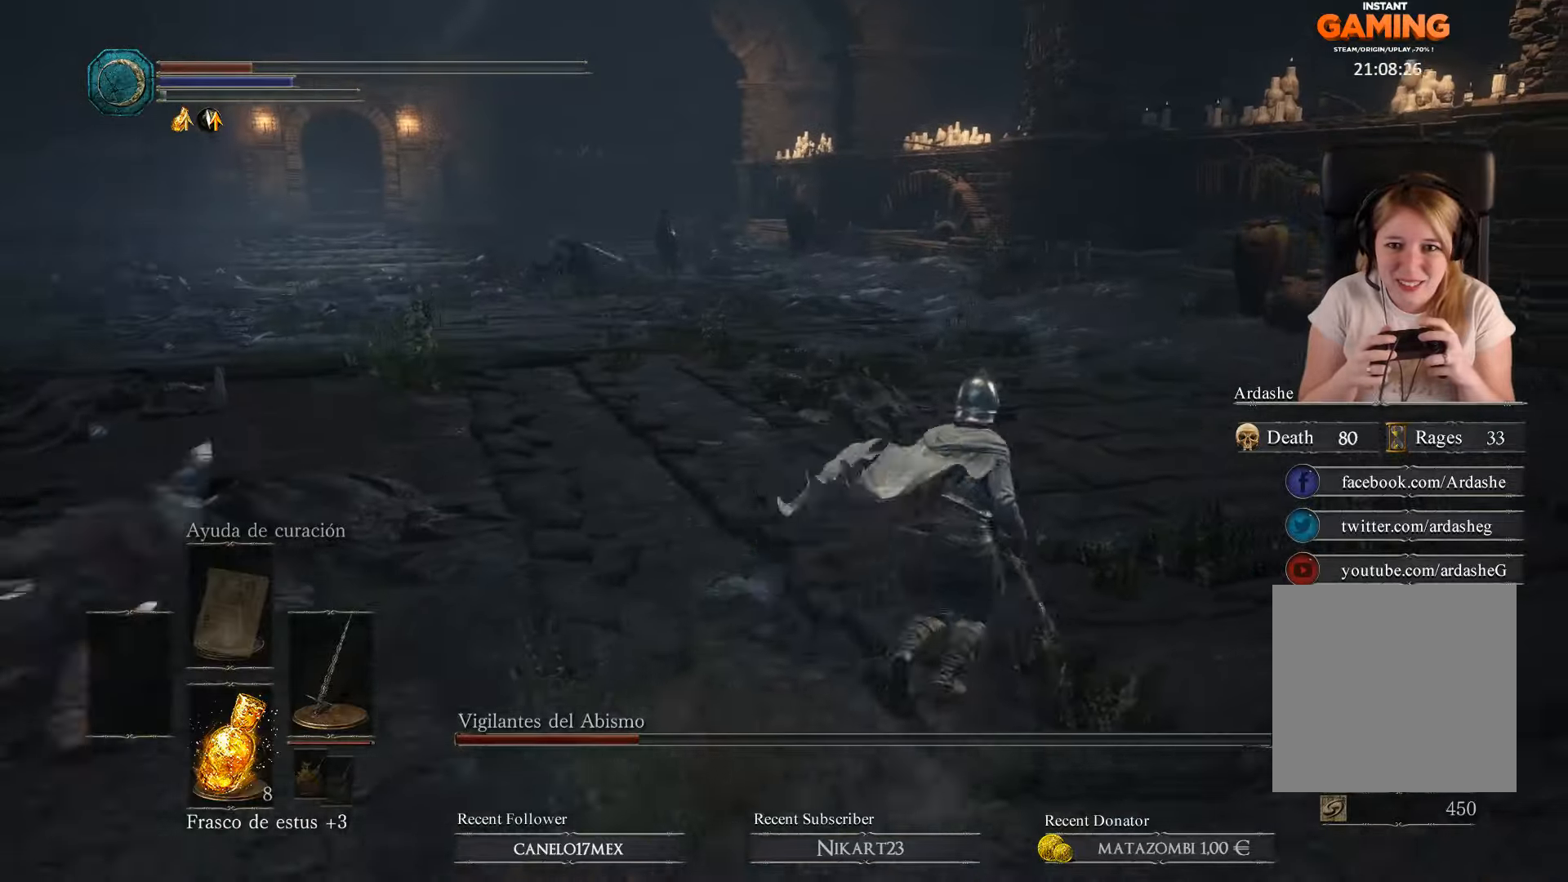
{"buttons": ["B"], "left_stick": "up", "right_stick": "center", "events": [[333, "left_stick", "up"]]}
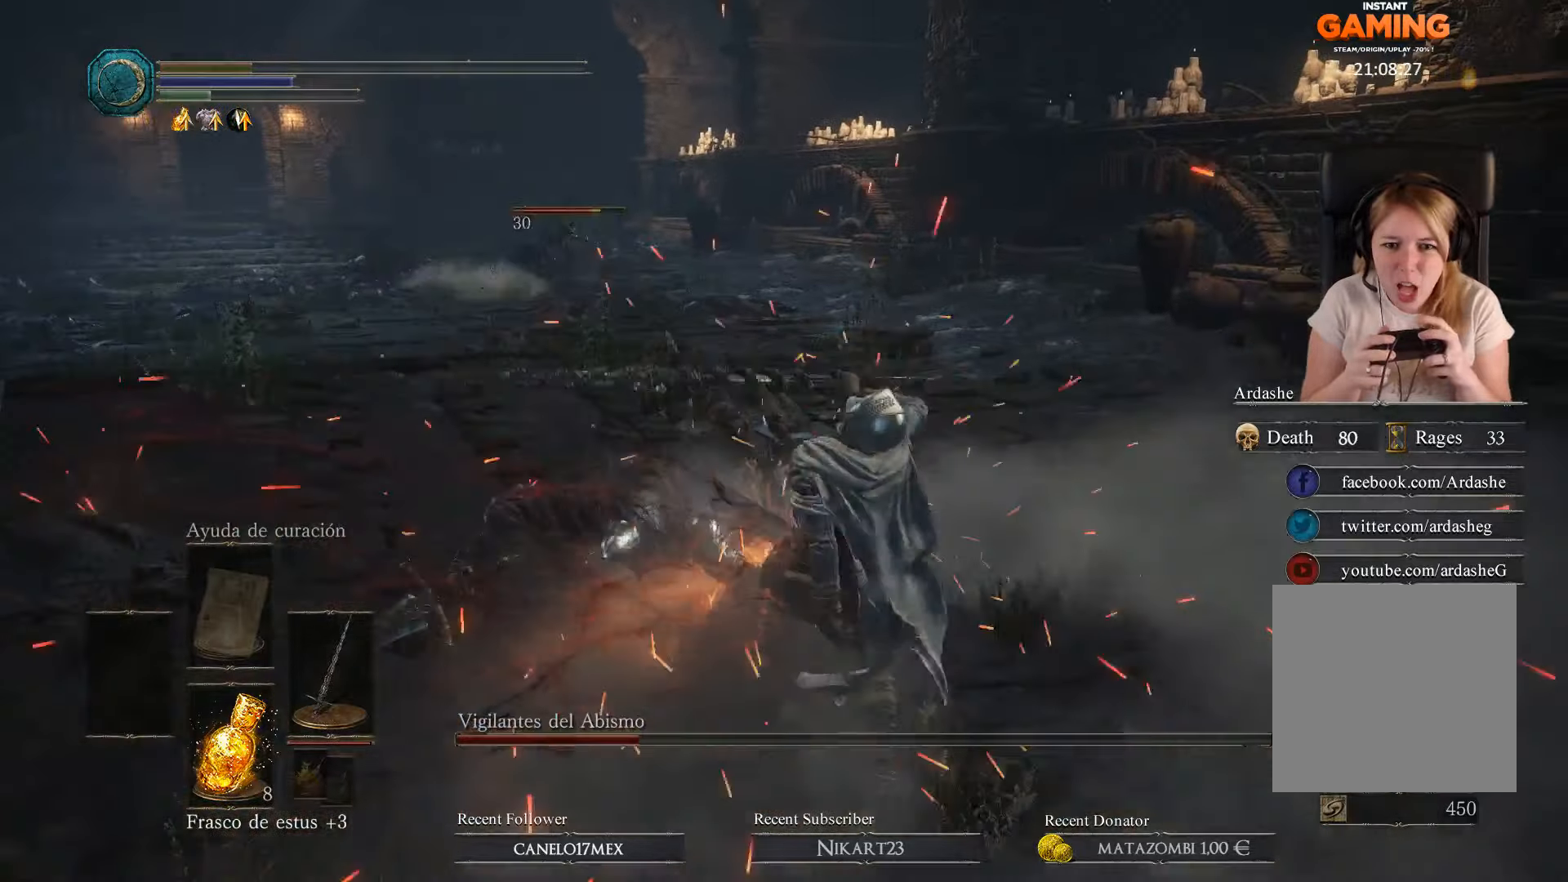
{"buttons": [], "left_stick": "up", "right_stick": "center", "events": [[133, "B", "up"]]}
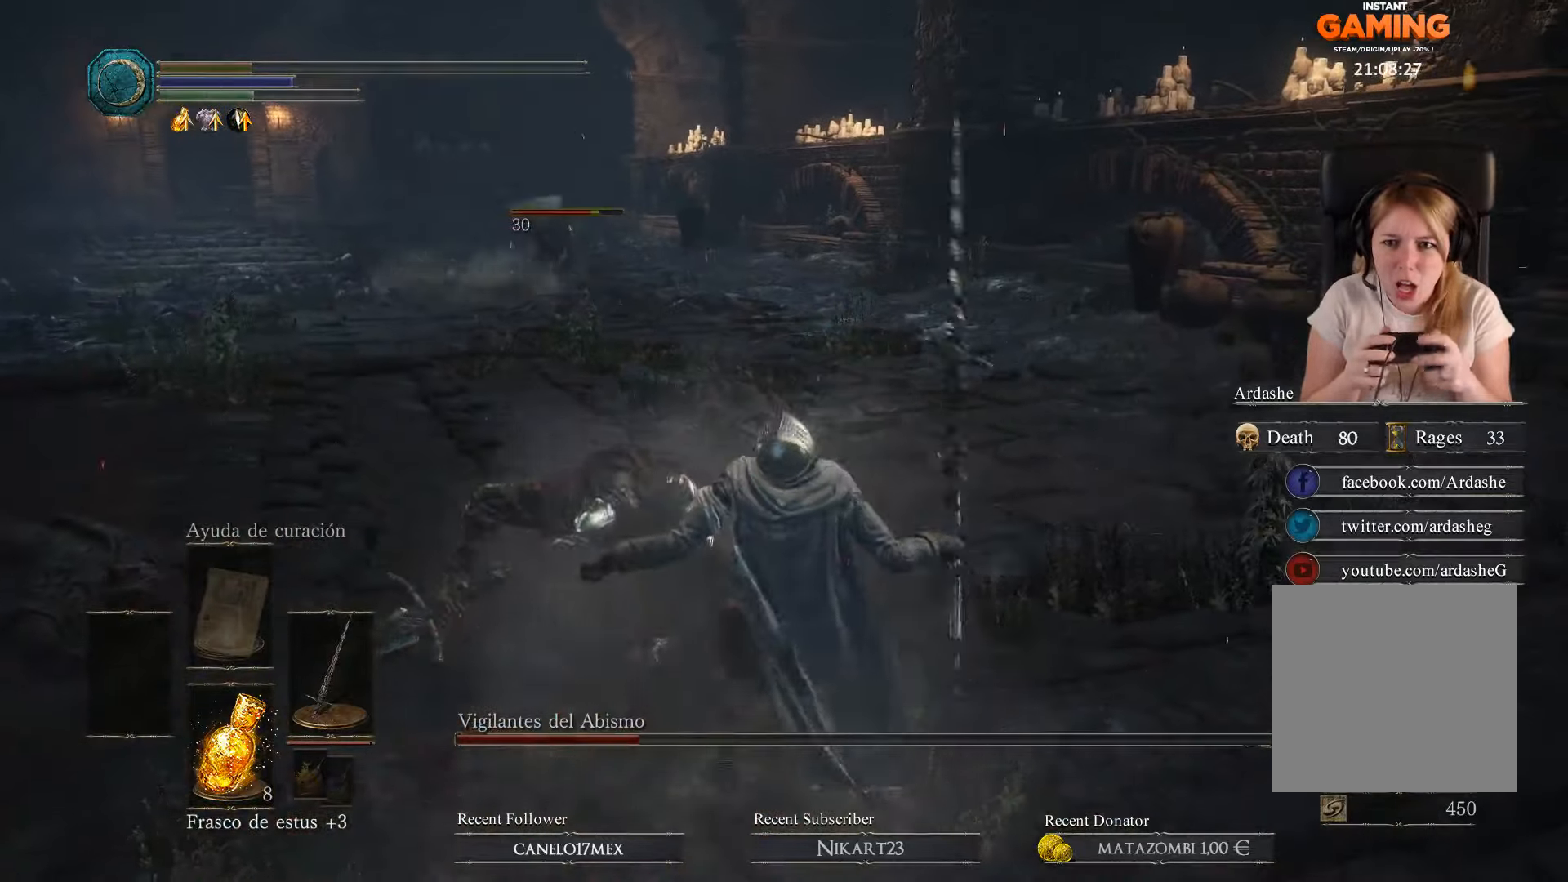
{"buttons": [], "left_stick": "up", "right_stick": "center", "events": [[33, "B", "down"], [133, "B", "up"], [266, "B", "down"], [366, "B", "up"]]}
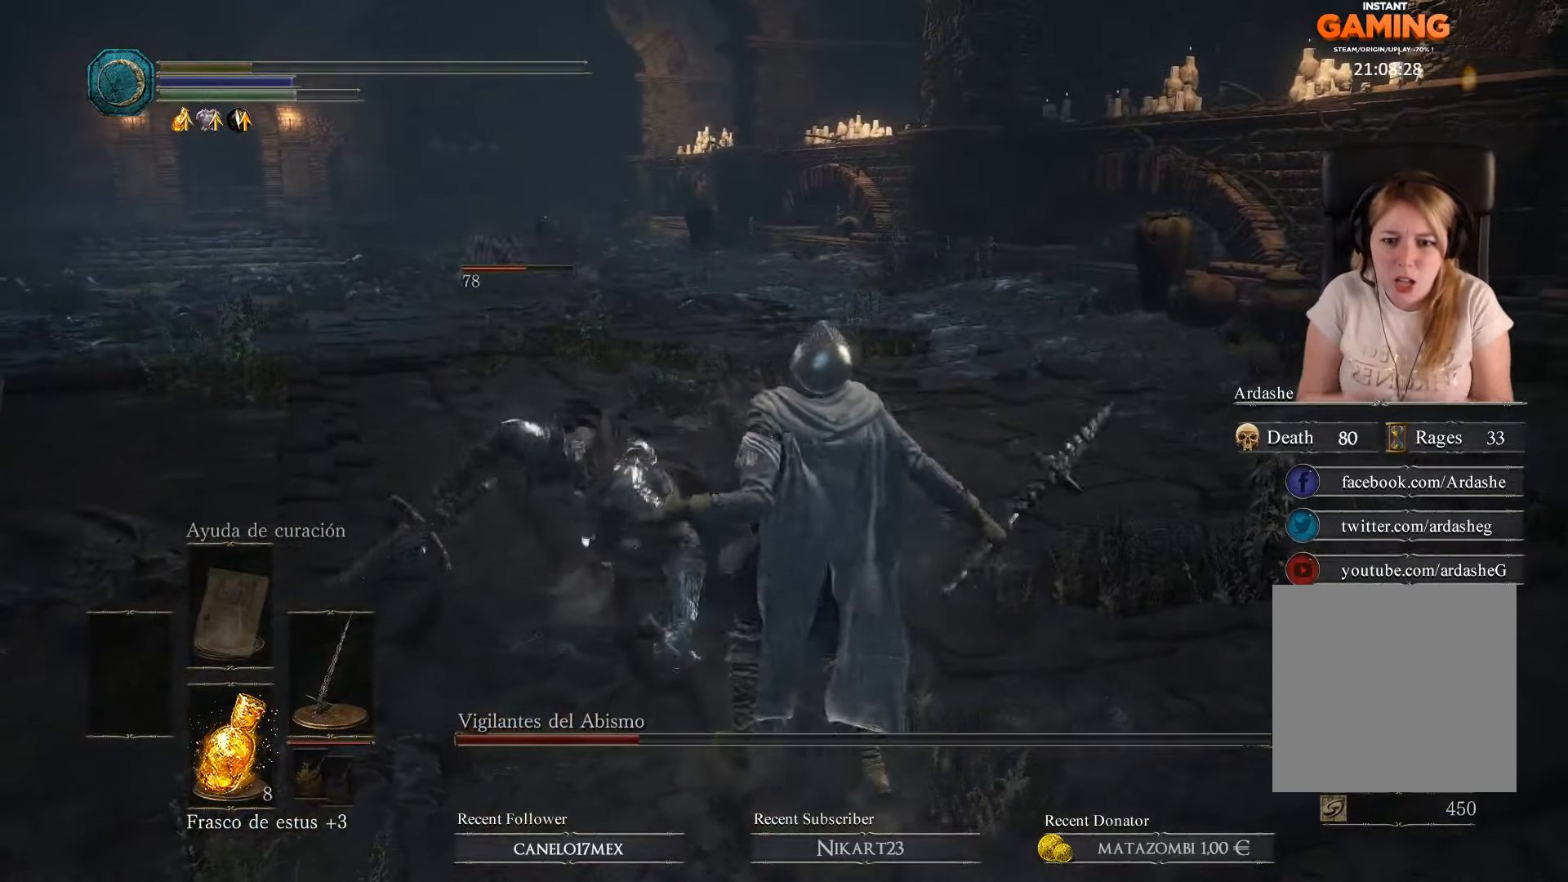
{"buttons": [], "left_stick": "center", "right_stick": "center", "events": [[66, "left_stick", "center"]]}